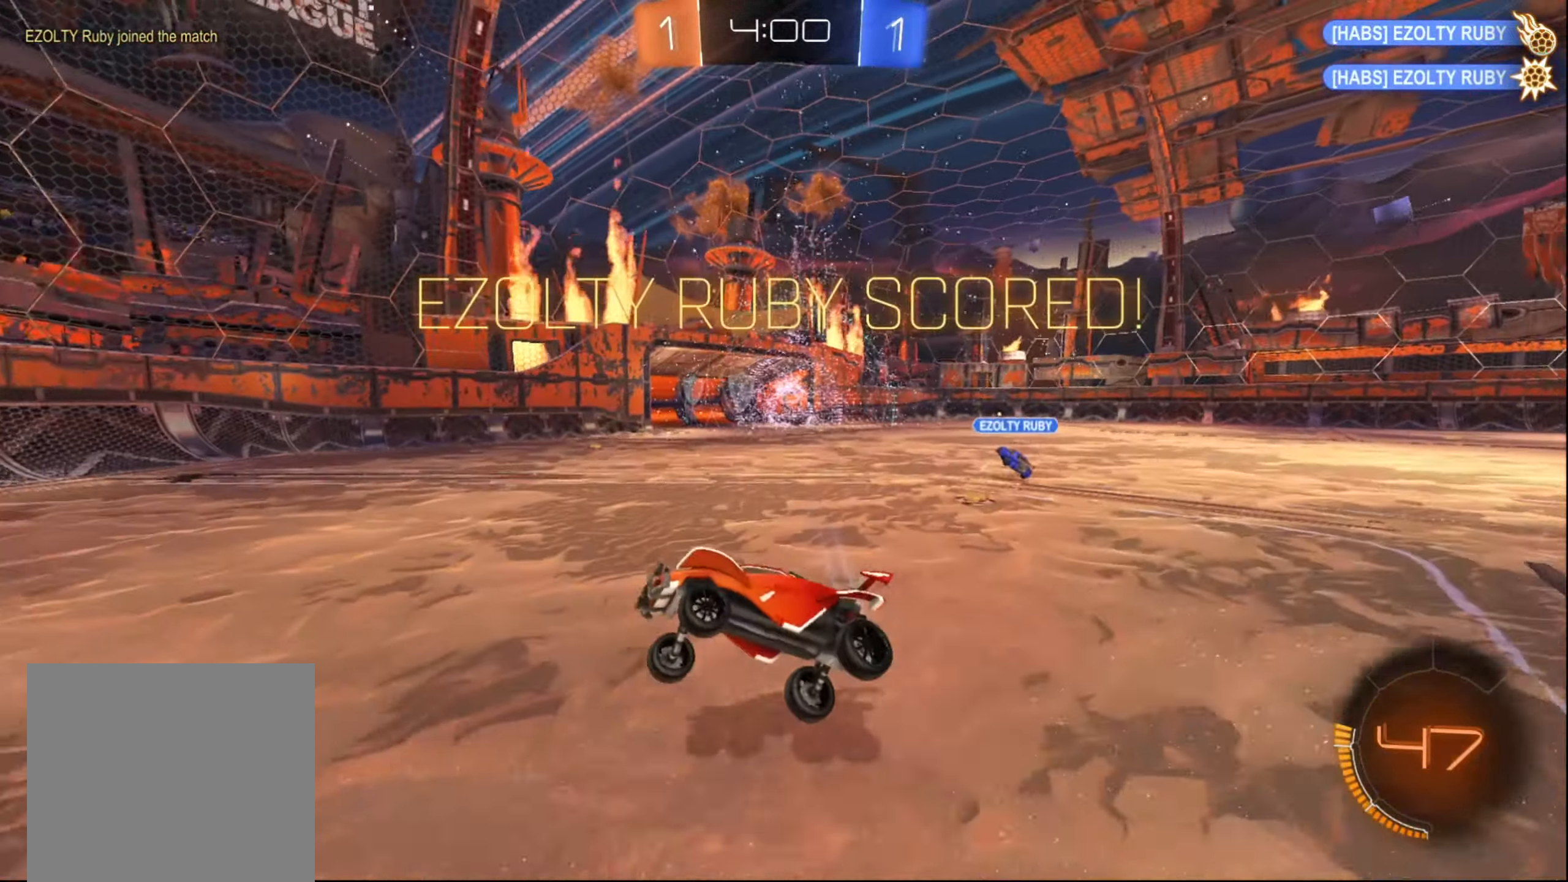
Gameplay with a controller (Xbox layout); each line is a JSON object with the inputs held at the frame after it. "events" lists button and stick changes between this image and that frame as [ms after this image, input, new state], when the widget could be followed in between. Not read: L3 R3.
{"buttons": ["R2"], "left_stick": "right", "right_stick": "center", "events": [[67, "left_stick", "right"], [300, "X", "down"], [383, "X", "up"]]}
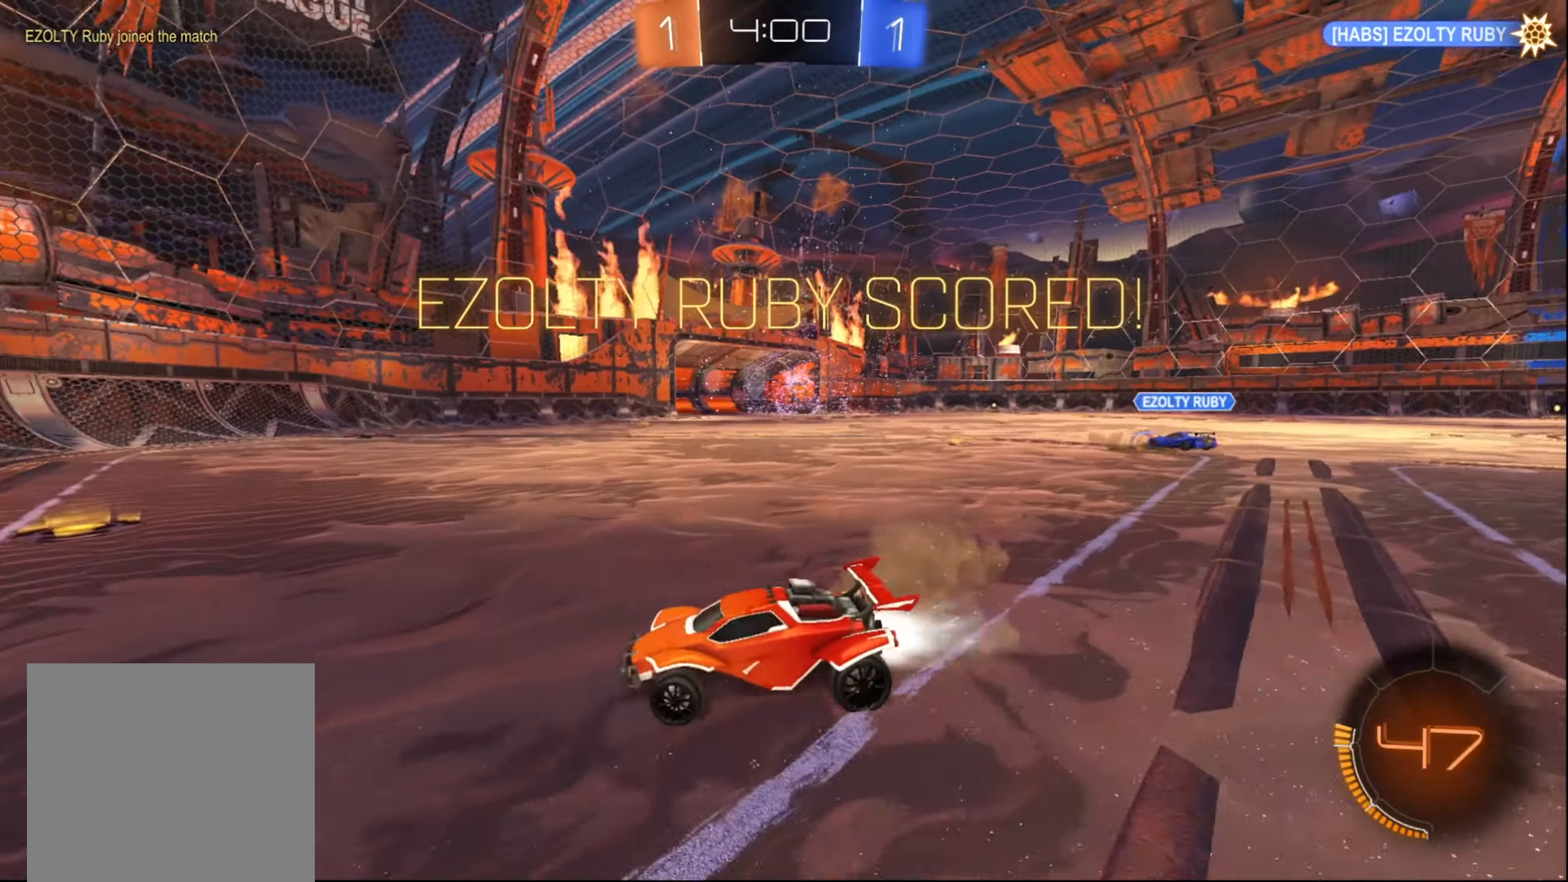
{"buttons": ["R2"], "left_stick": "up", "right_stick": "center", "events": [[17, "B", "down"], [283, "B", "up"], [400, "left_stick", "up"], [417, "A", "down"], [500, "A", "up"]]}
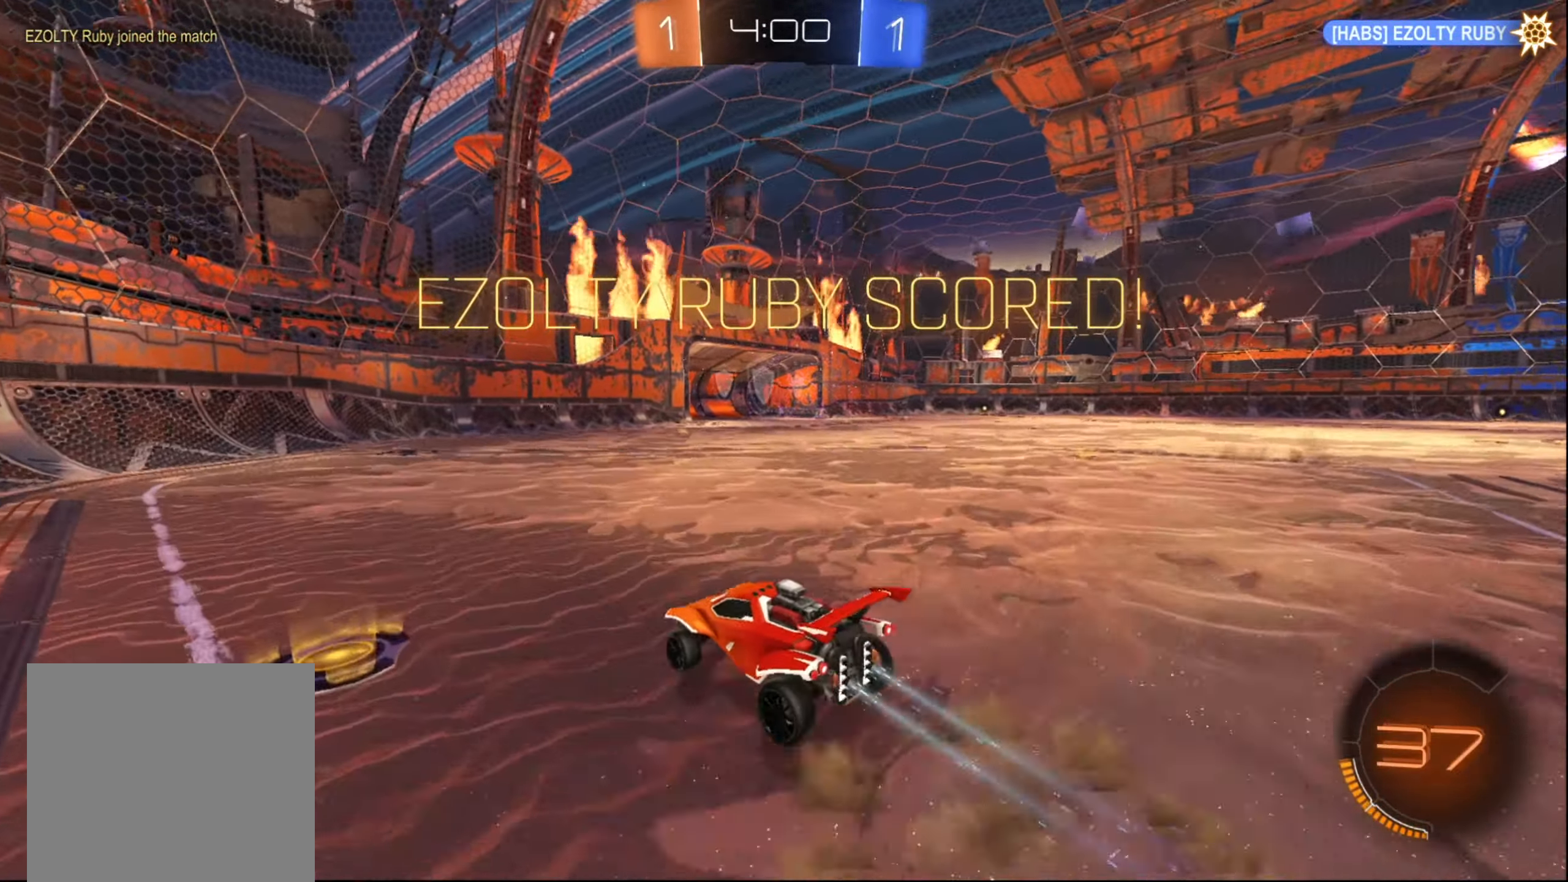
{"buttons": [], "left_stick": "up", "right_stick": "center", "events": [[83, "A", "down"], [117, "A", "up"], [150, "R2", "up"]]}
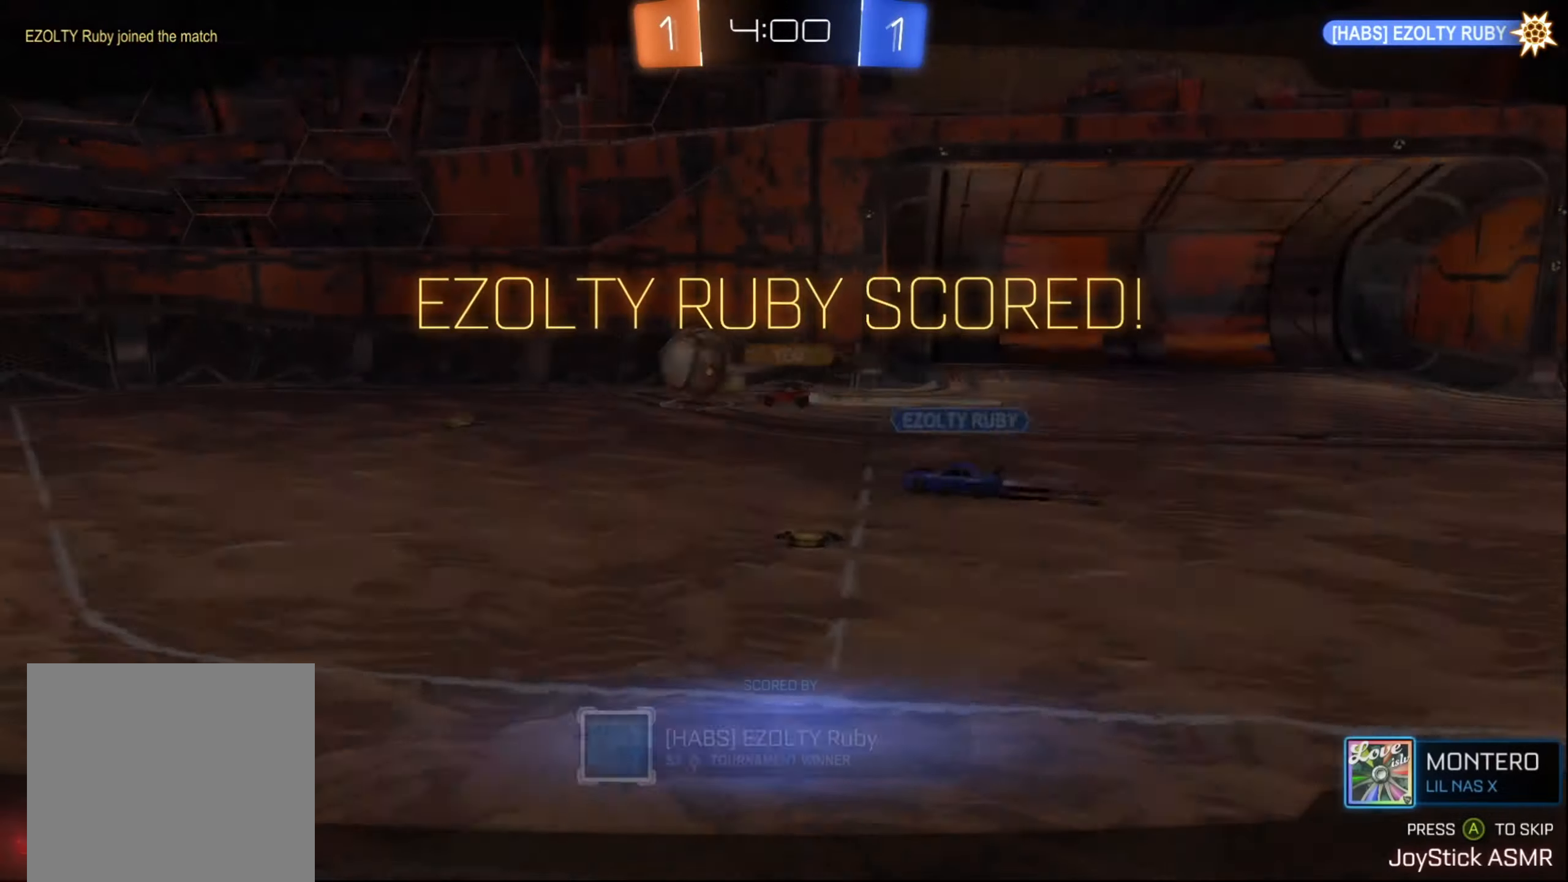
{"buttons": [], "left_stick": "center", "right_stick": "center", "events": [[83, "left_stick", "center"], [100, "A", "down"], [167, "A", "up"]]}
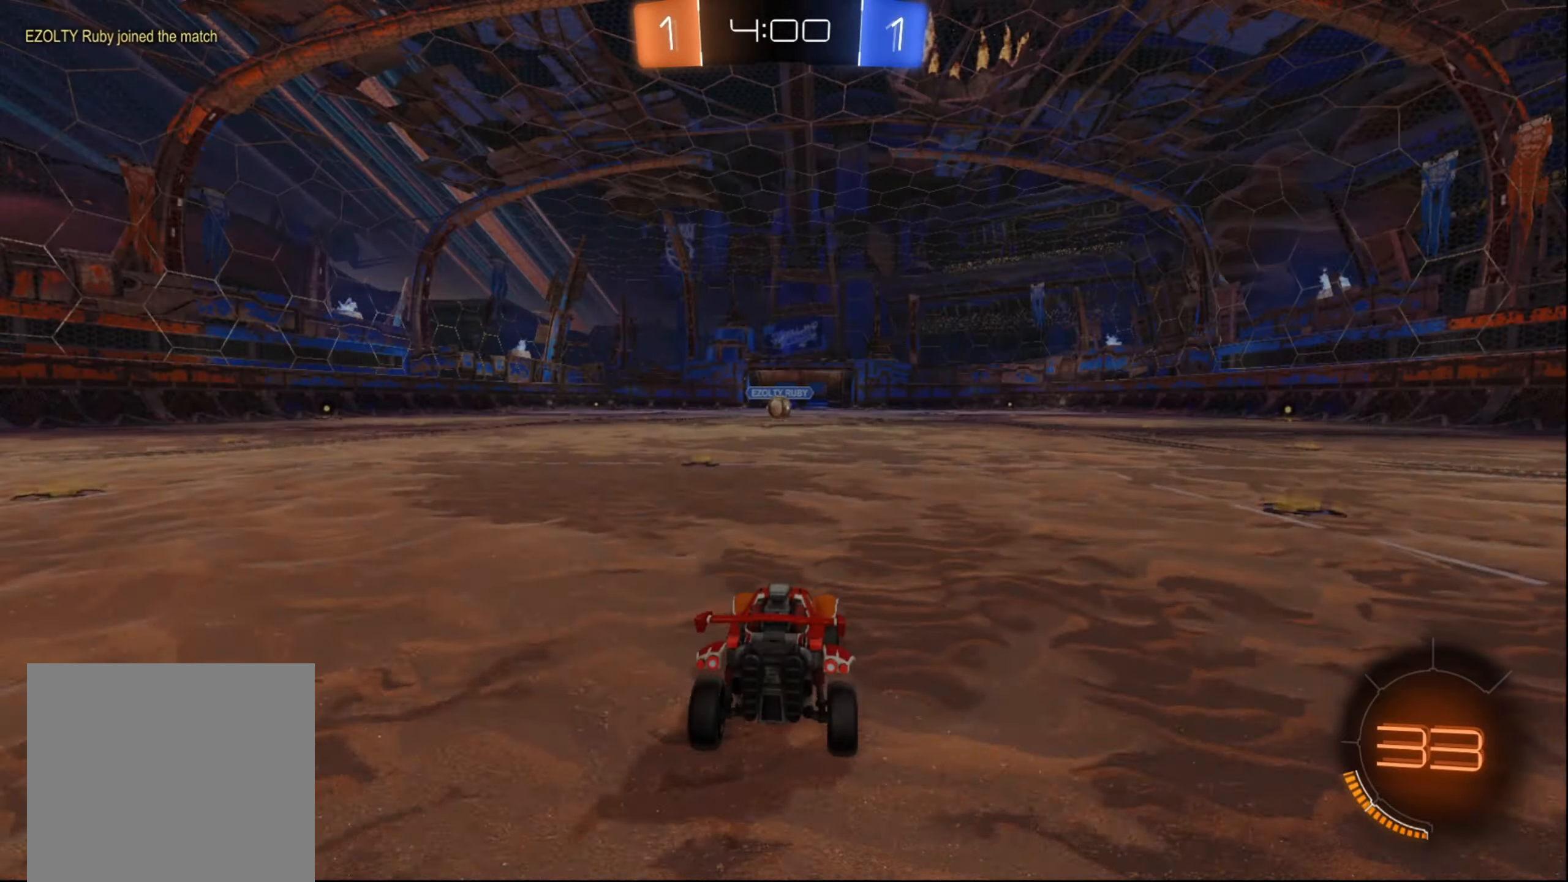
{"buttons": [], "left_stick": "center", "right_stick": "center", "events": []}
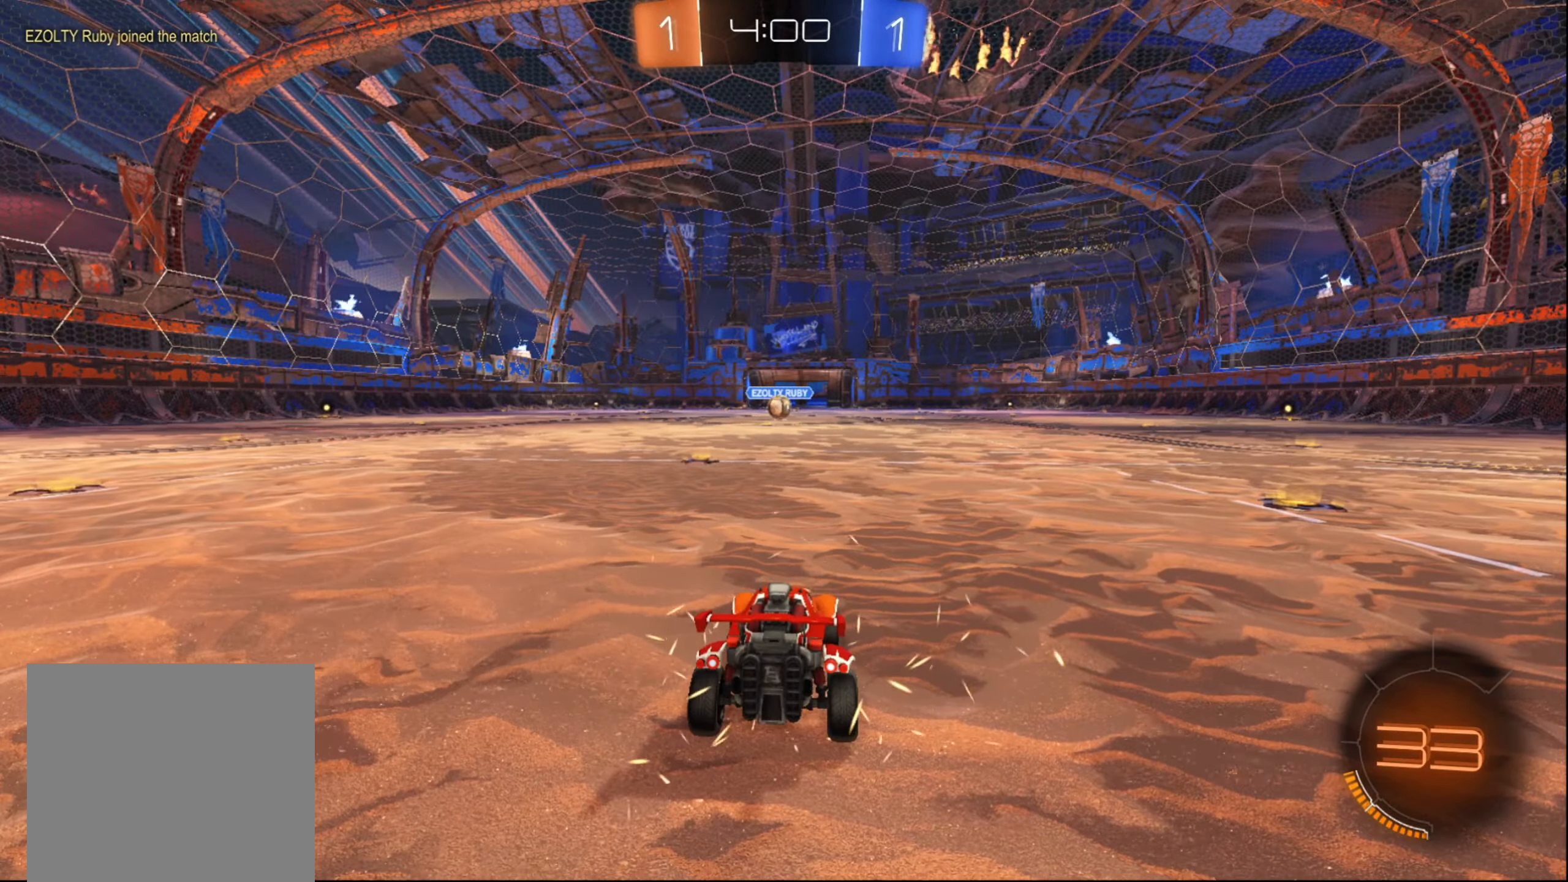
{"buttons": ["R2"], "left_stick": "center", "right_stick": "center", "events": [[17, "R2", "down"]]}
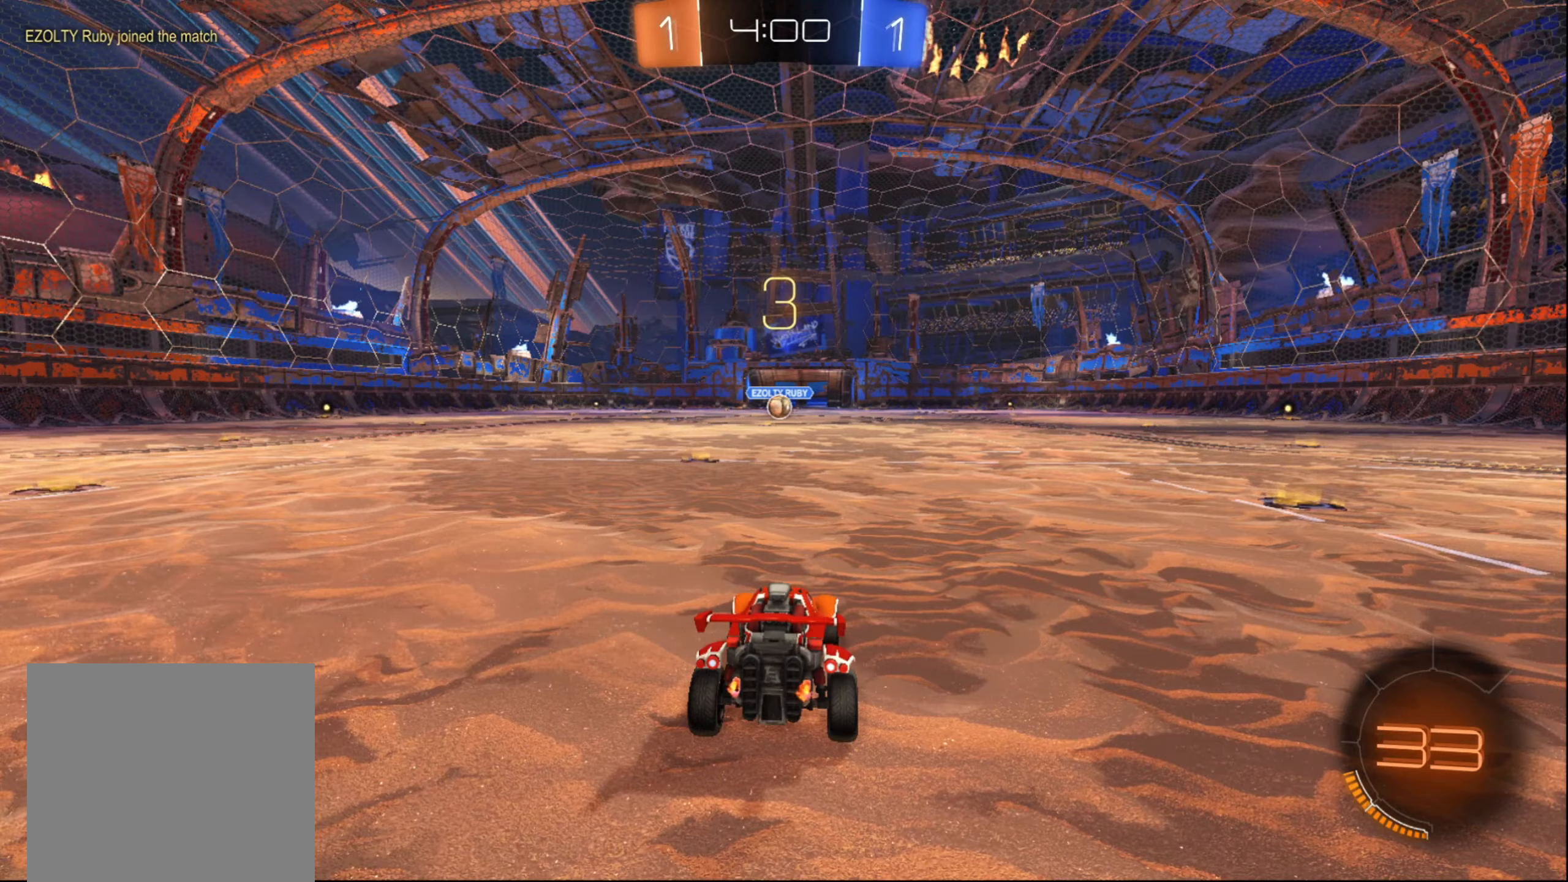
{"buttons": ["R2"], "left_stick": "center", "right_stick": "center", "events": []}
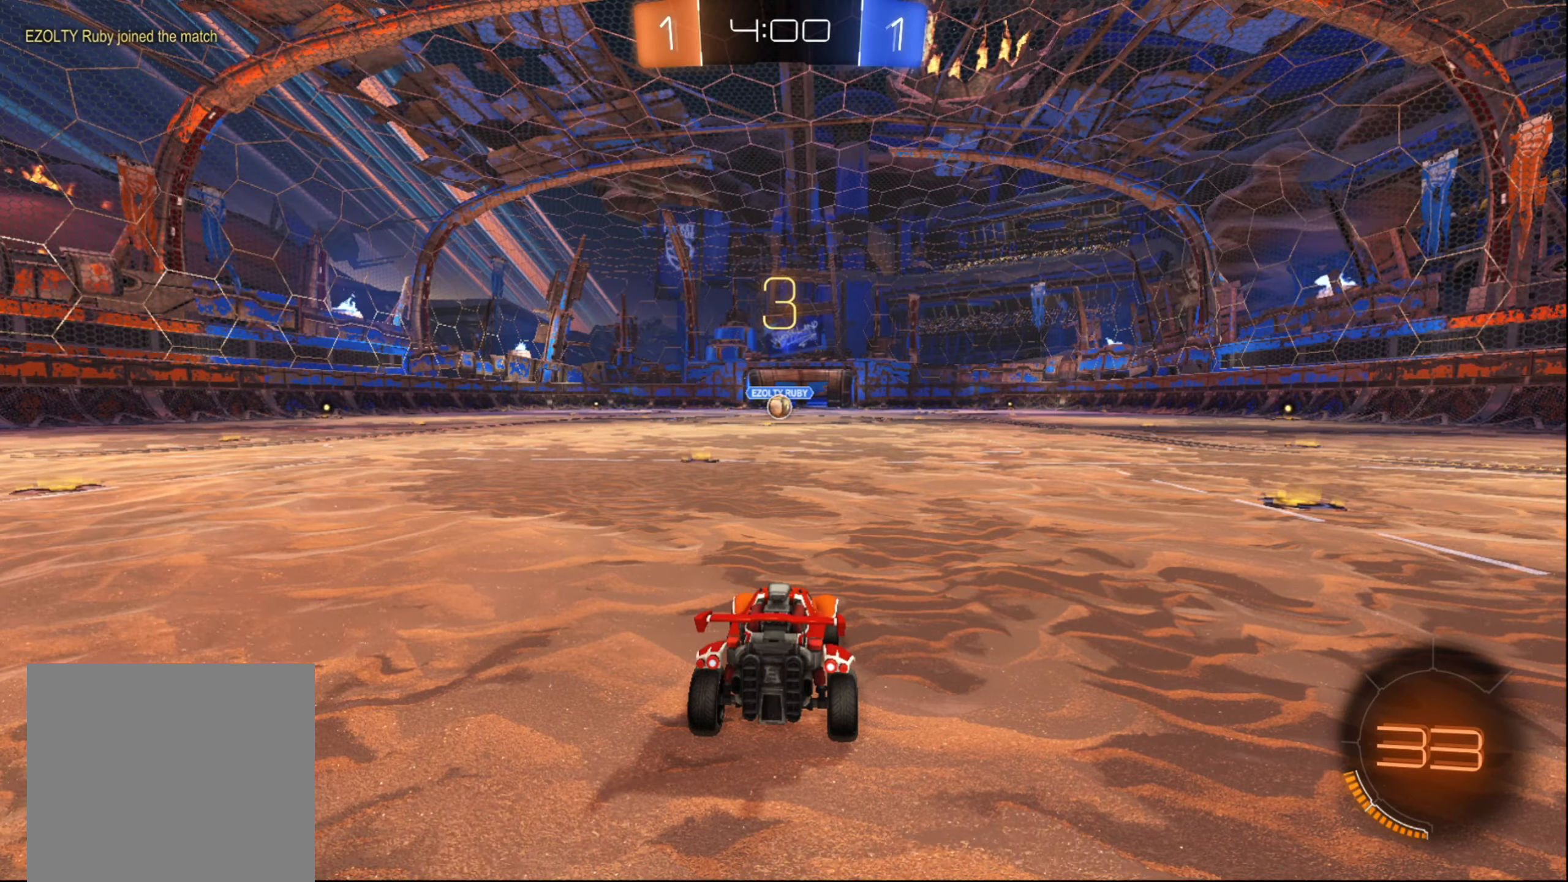
{"buttons": ["L1", "R2"], "left_stick": "left", "right_stick": "center", "events": [[134, "L1", "down"], [334, "left_stick", "left"]]}
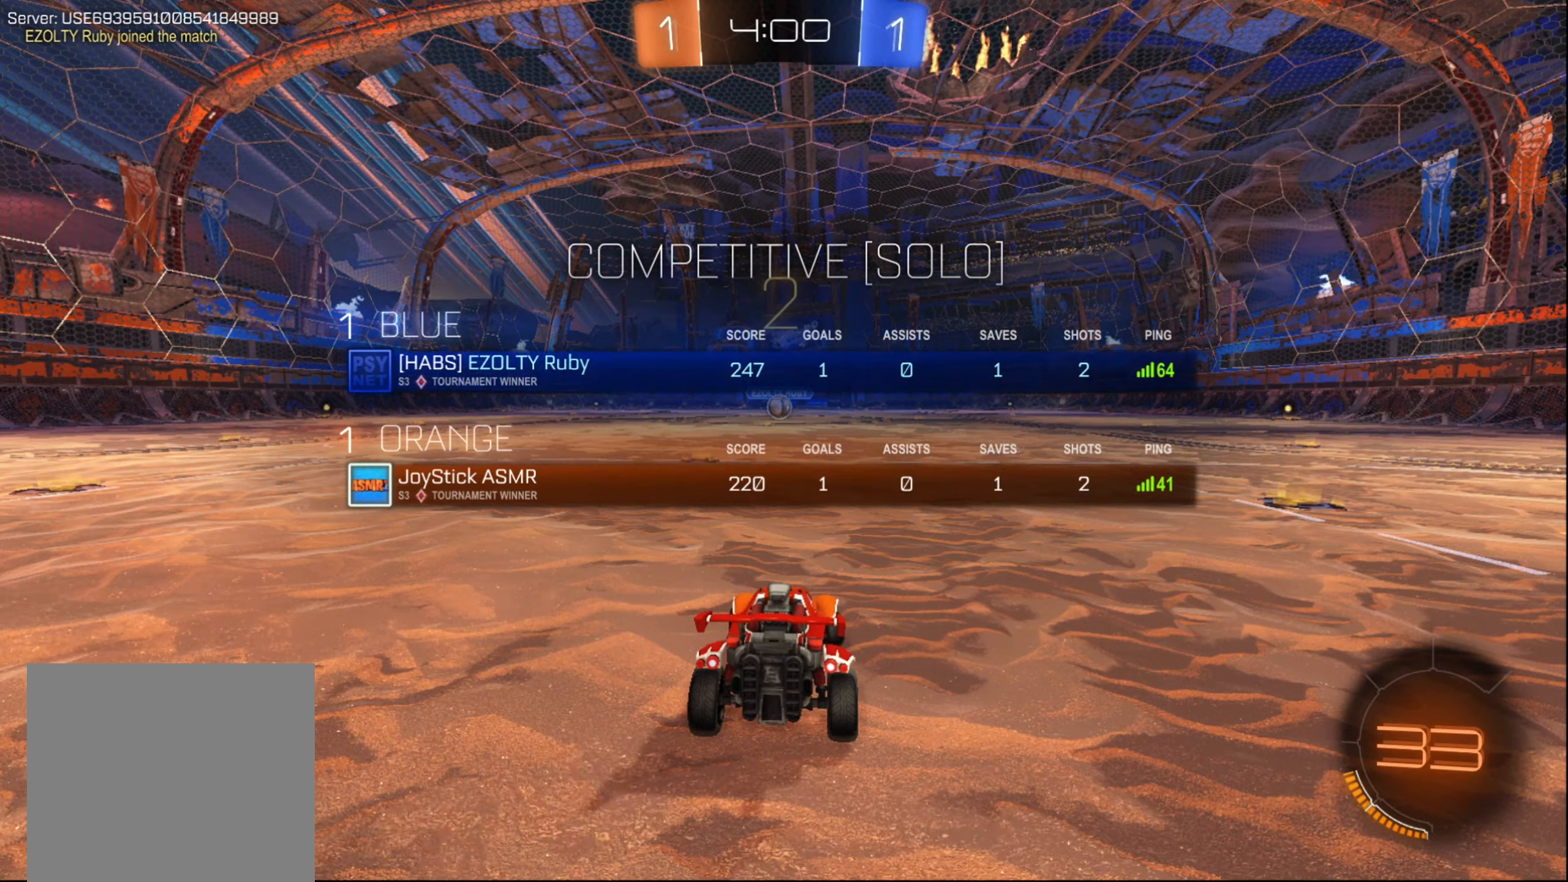
{"buttons": ["B", "L1", "R2"], "left_stick": "left", "right_stick": "center", "events": [[217, "B", "down"]]}
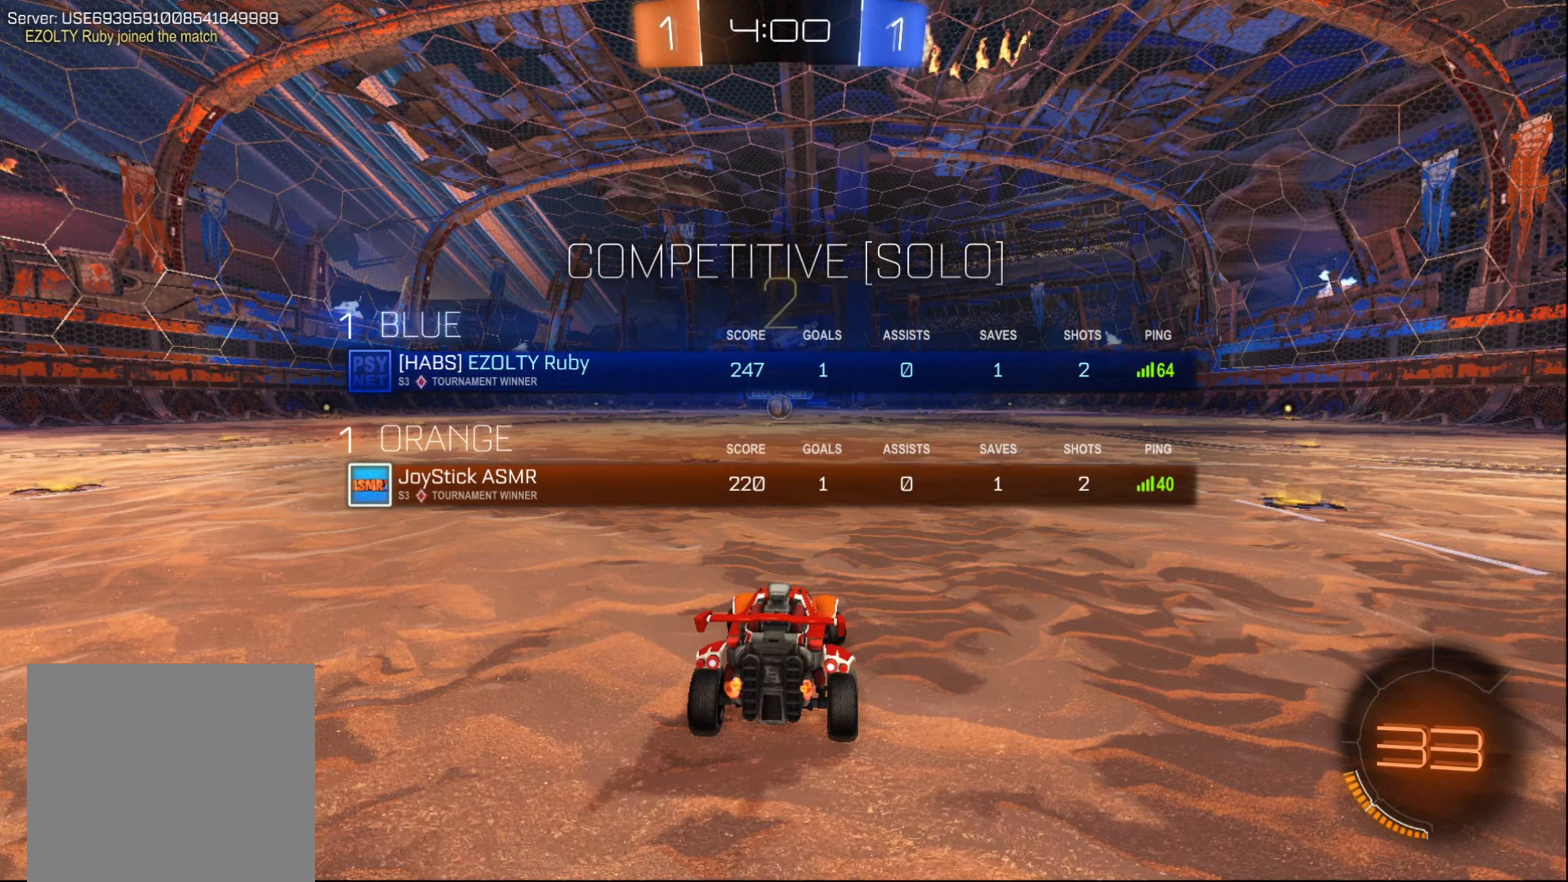
{"buttons": ["B", "R2"], "left_stick": "center", "right_stick": "center", "events": [[50, "L1", "up"], [100, "left_stick", "center"]]}
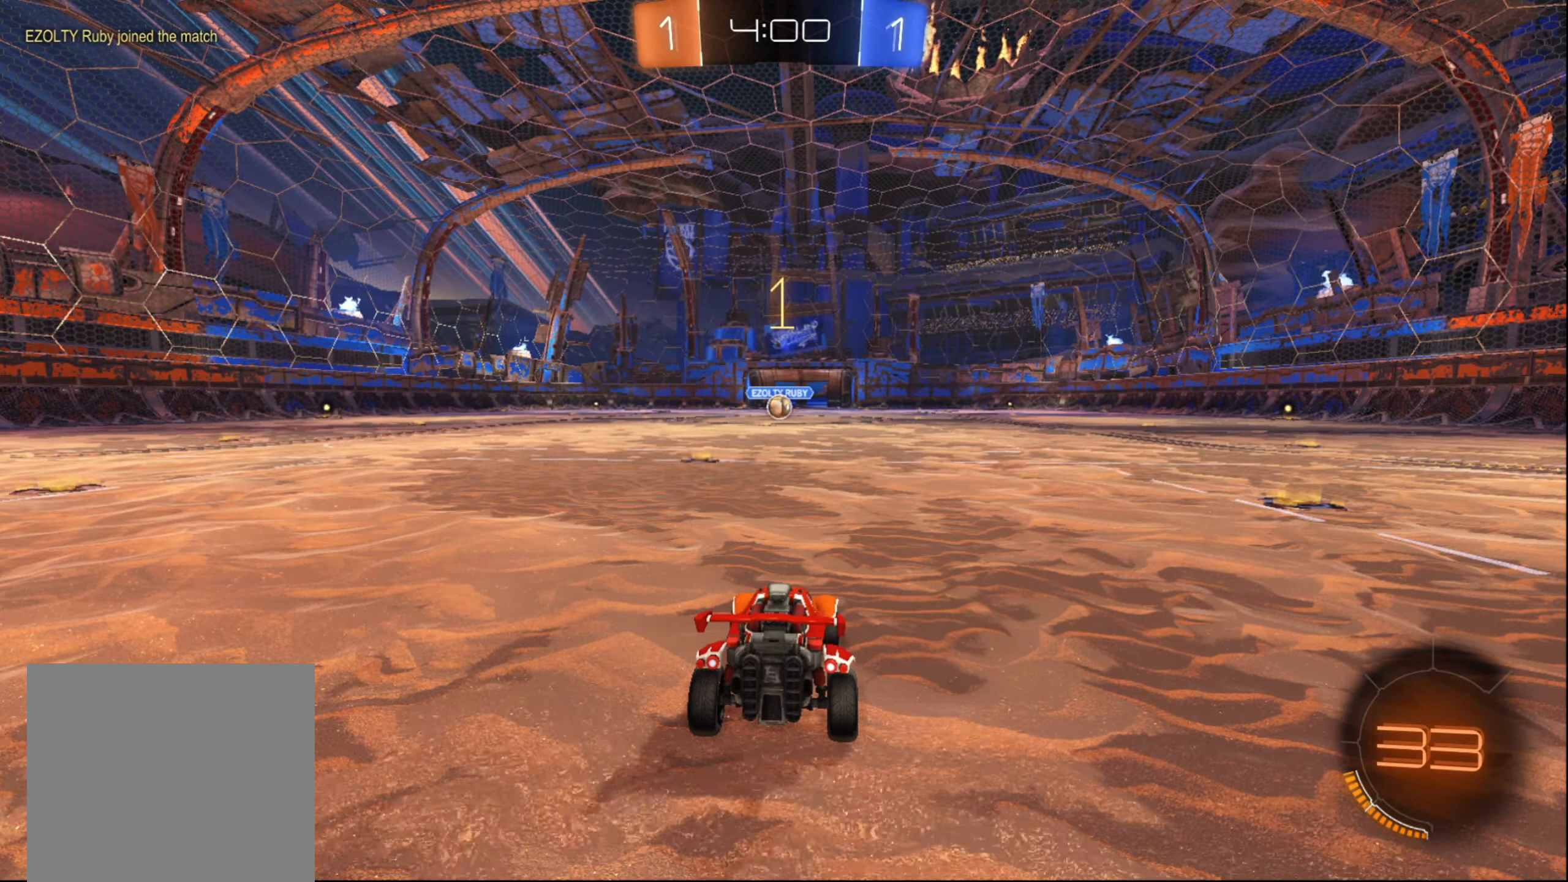
{"buttons": ["B", "R2"], "left_stick": "center", "right_stick": "center", "events": []}
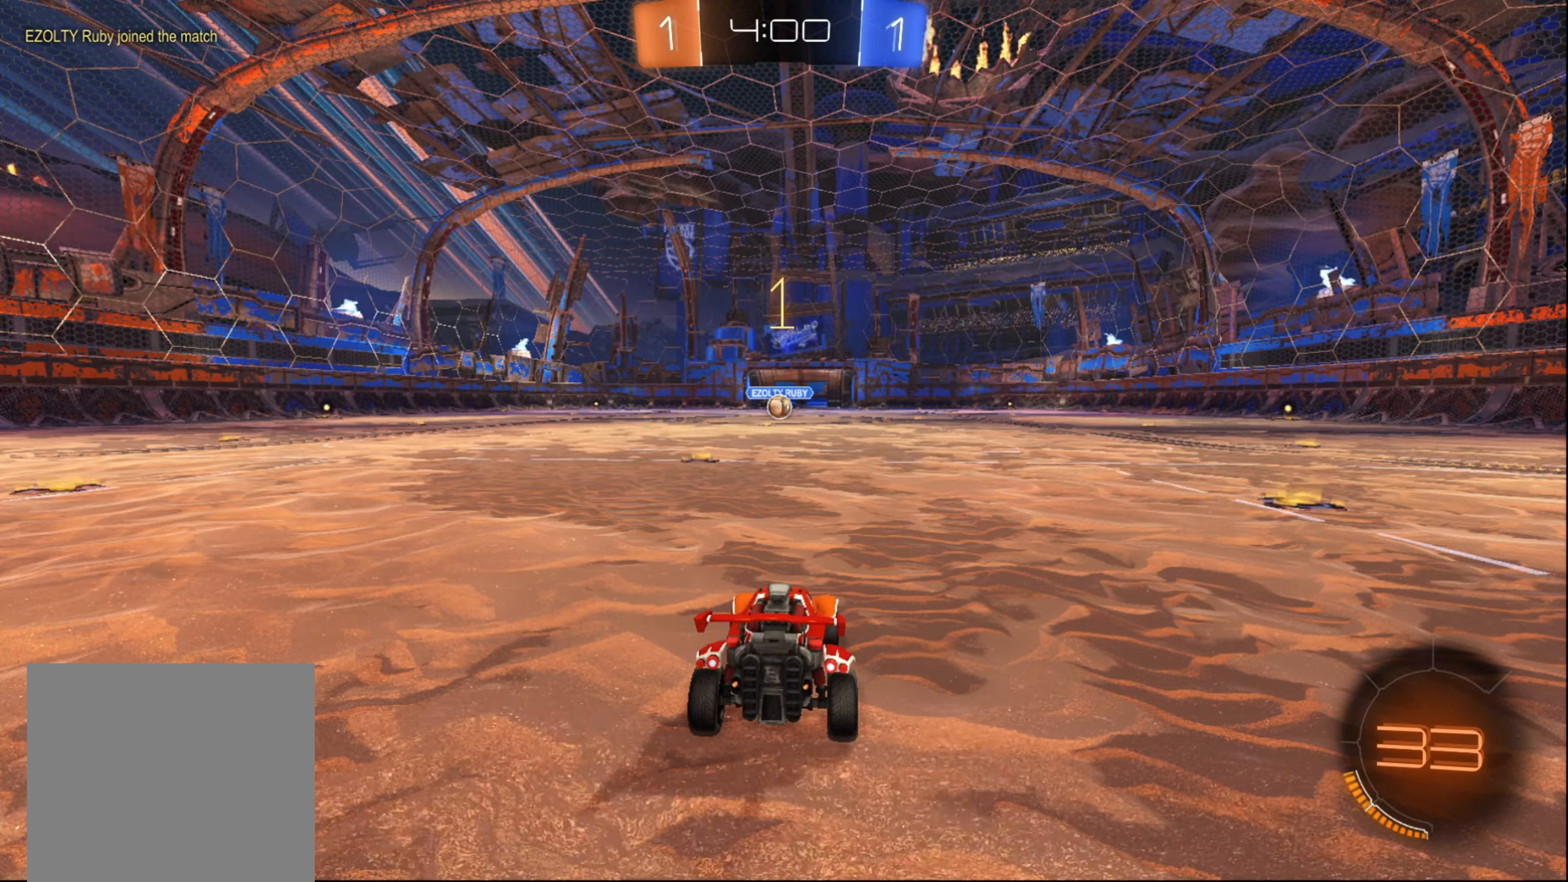
{"buttons": ["B", "R2"], "left_stick": "center", "right_stick": "center", "events": [[217, "left_stick", "left"], [367, "left_stick", "center"]]}
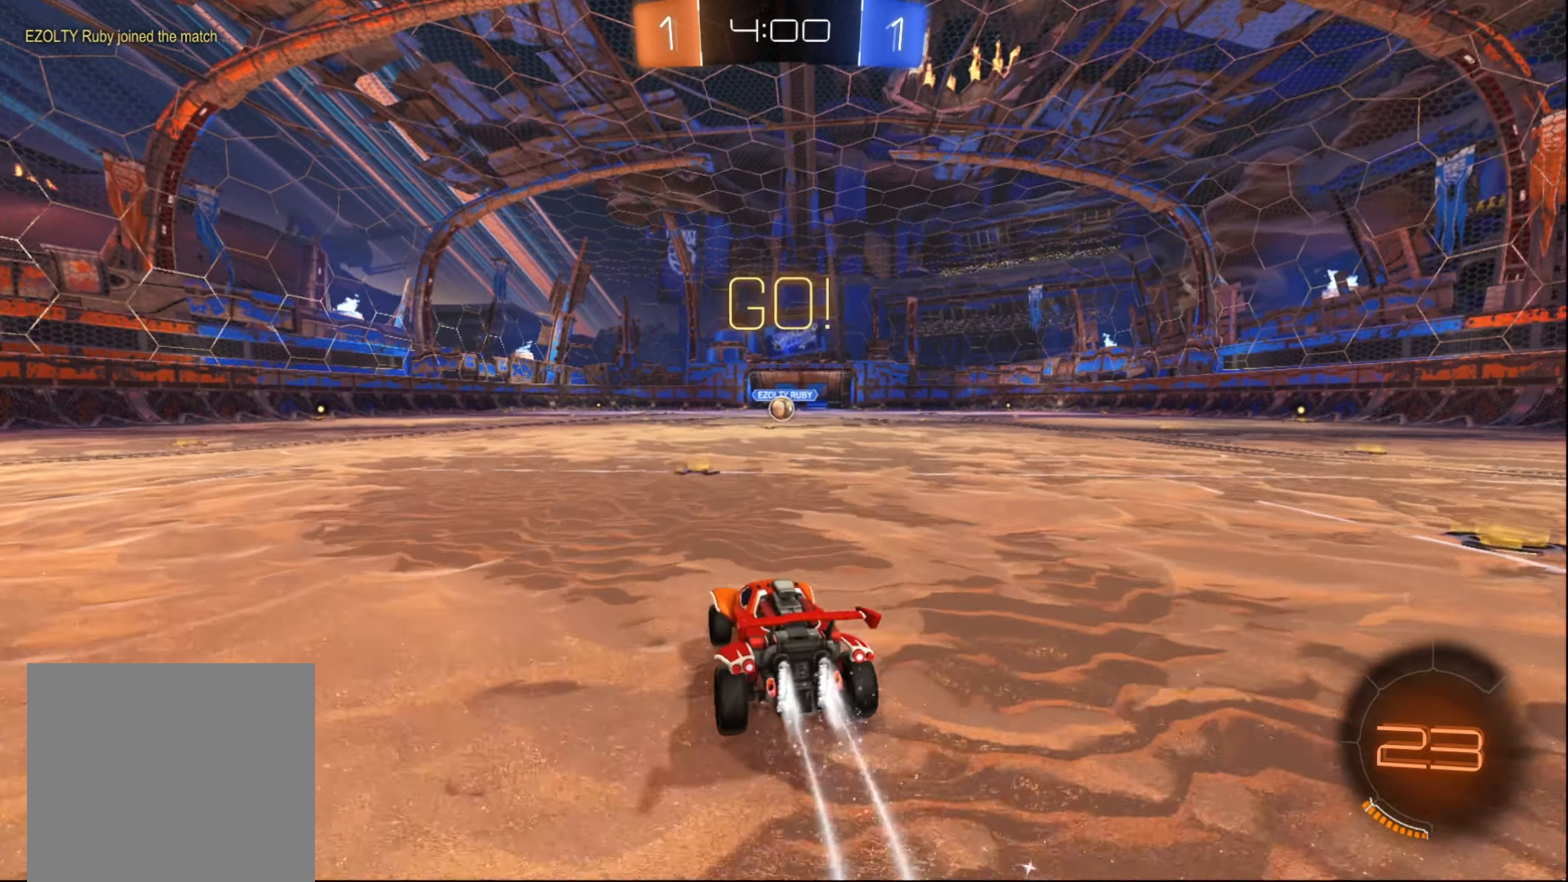
{"buttons": ["R2"], "left_stick": "right", "right_stick": "center", "events": [[184, "left_stick", "left"], [234, "B", "up"], [300, "A", "down"], [334, "left_stick", "right"], [350, "A", "up"], [417, "A", "down"], [484, "A", "up"]]}
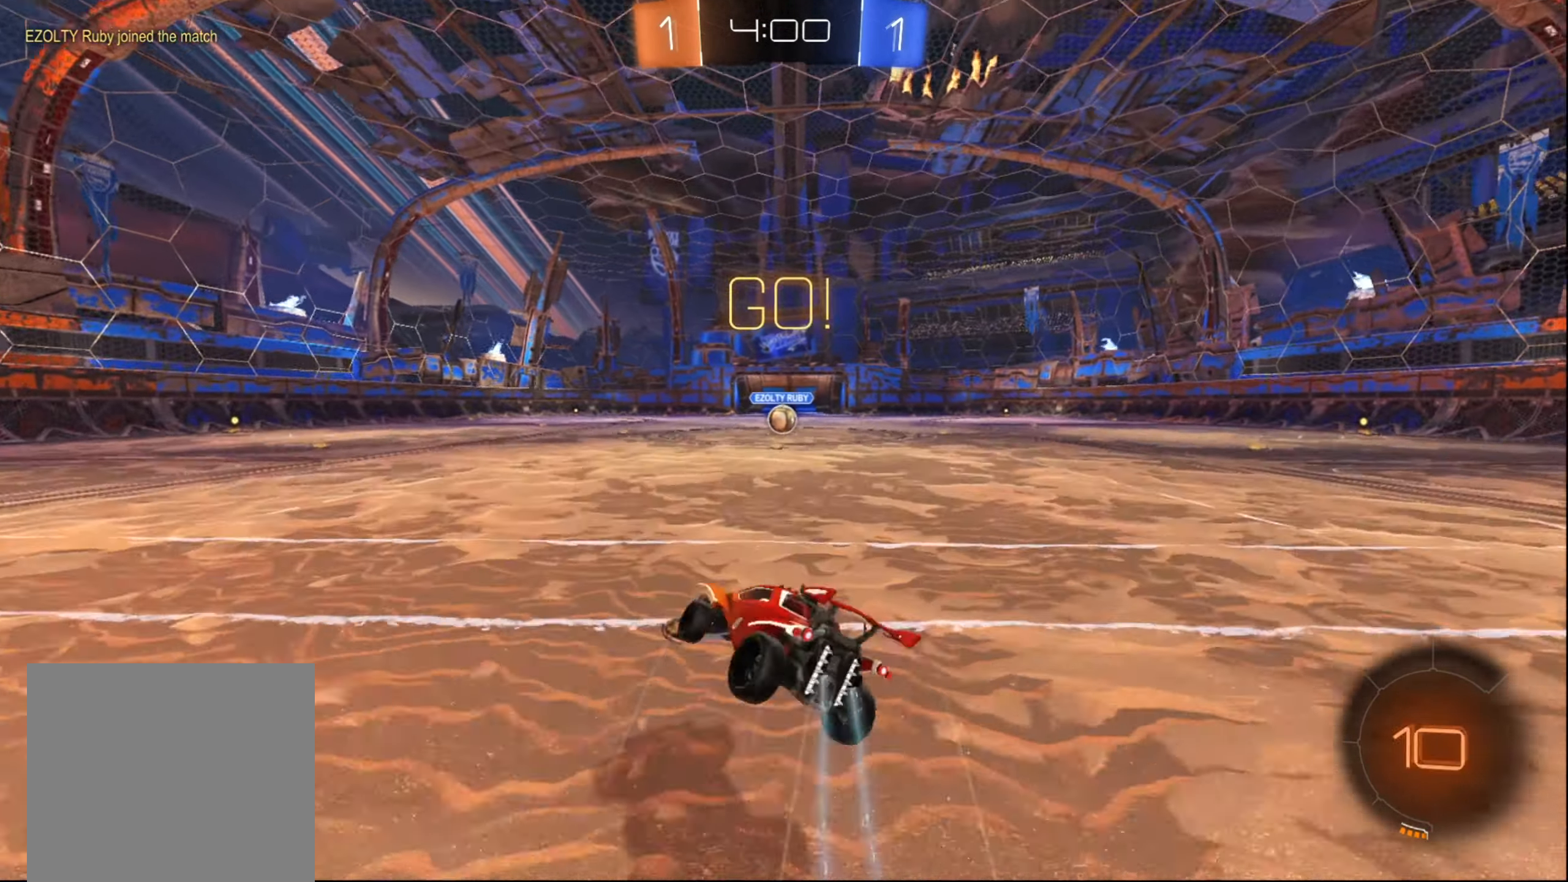
{"buttons": ["R2"], "left_stick": "right", "right_stick": "center", "events": [[67, "B", "down"], [134, "left_stick", "center"], [217, "left_stick", "right"], [300, "B", "up"], [367, "X", "down"], [500, "X", "up"]]}
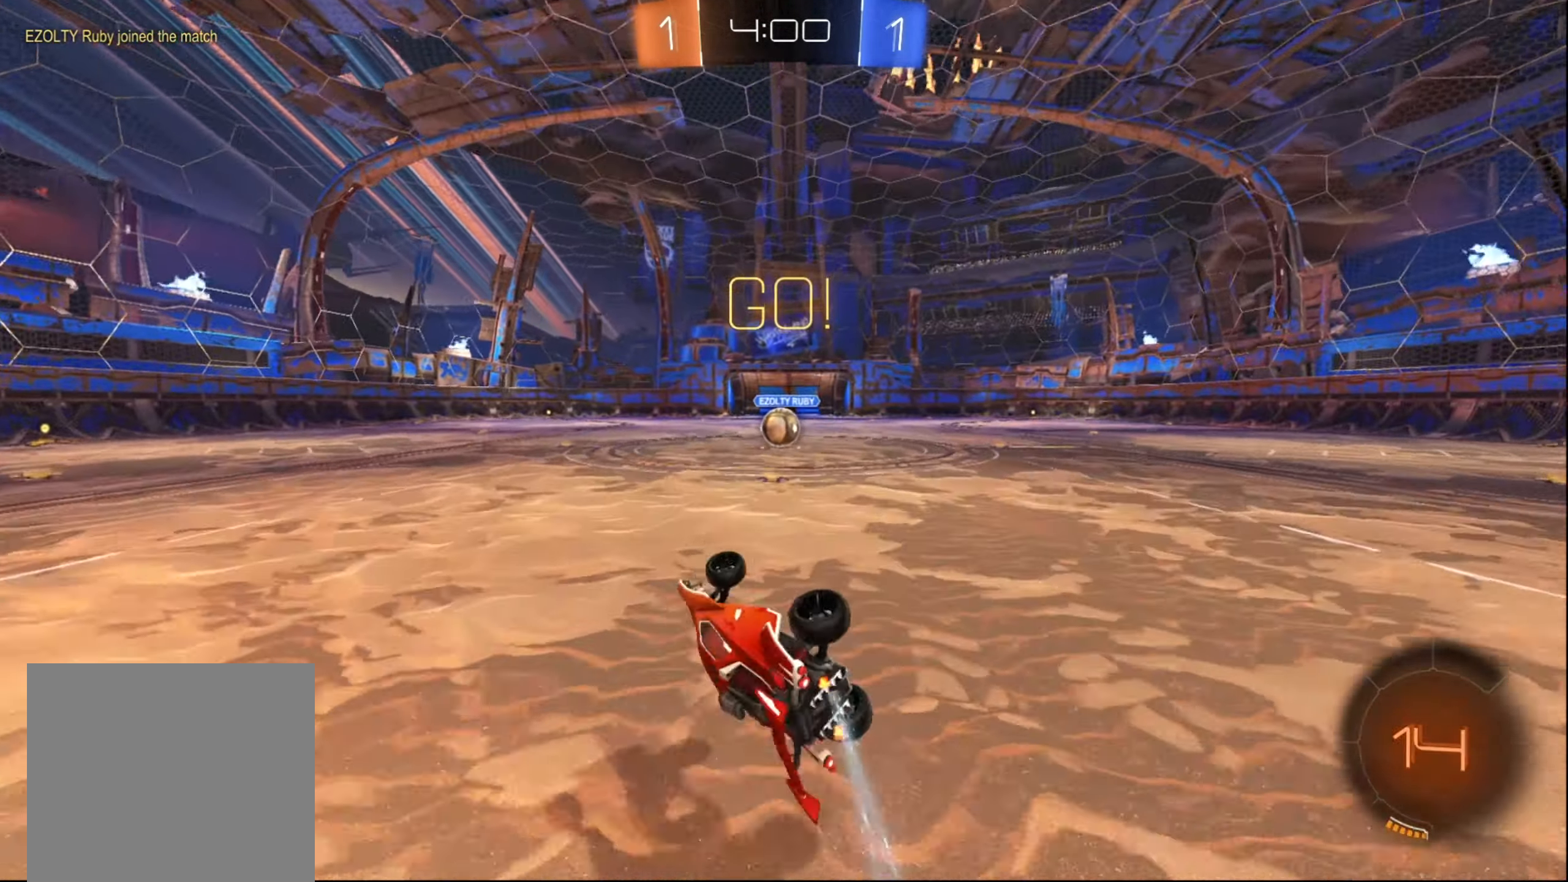
{"buttons": ["B", "R2"], "left_stick": "center", "right_stick": "center", "events": [[350, "B", "down"], [434, "left_stick", "center"]]}
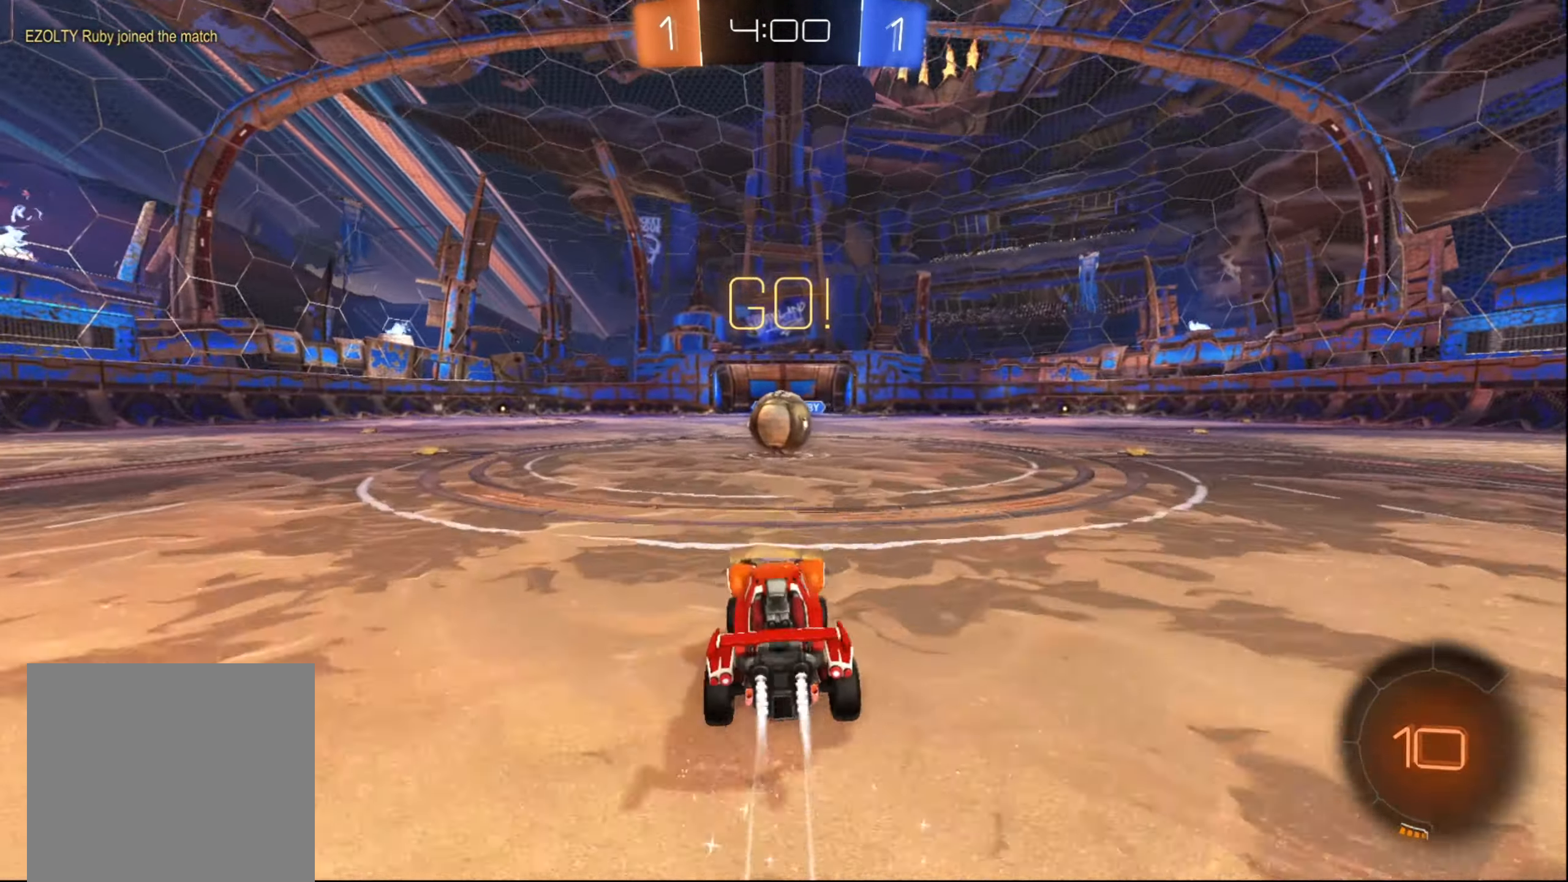
{"buttons": ["A", "R2"], "left_stick": "up", "right_stick": "center", "events": [[17, "left_stick", "right"], [84, "B", "up"], [150, "A", "down"], [150, "left_stick", "down-left"], [250, "A", "up"], [267, "left_stick", "up"], [334, "A", "down"], [400, "A", "up"], [466, "A", "down"]]}
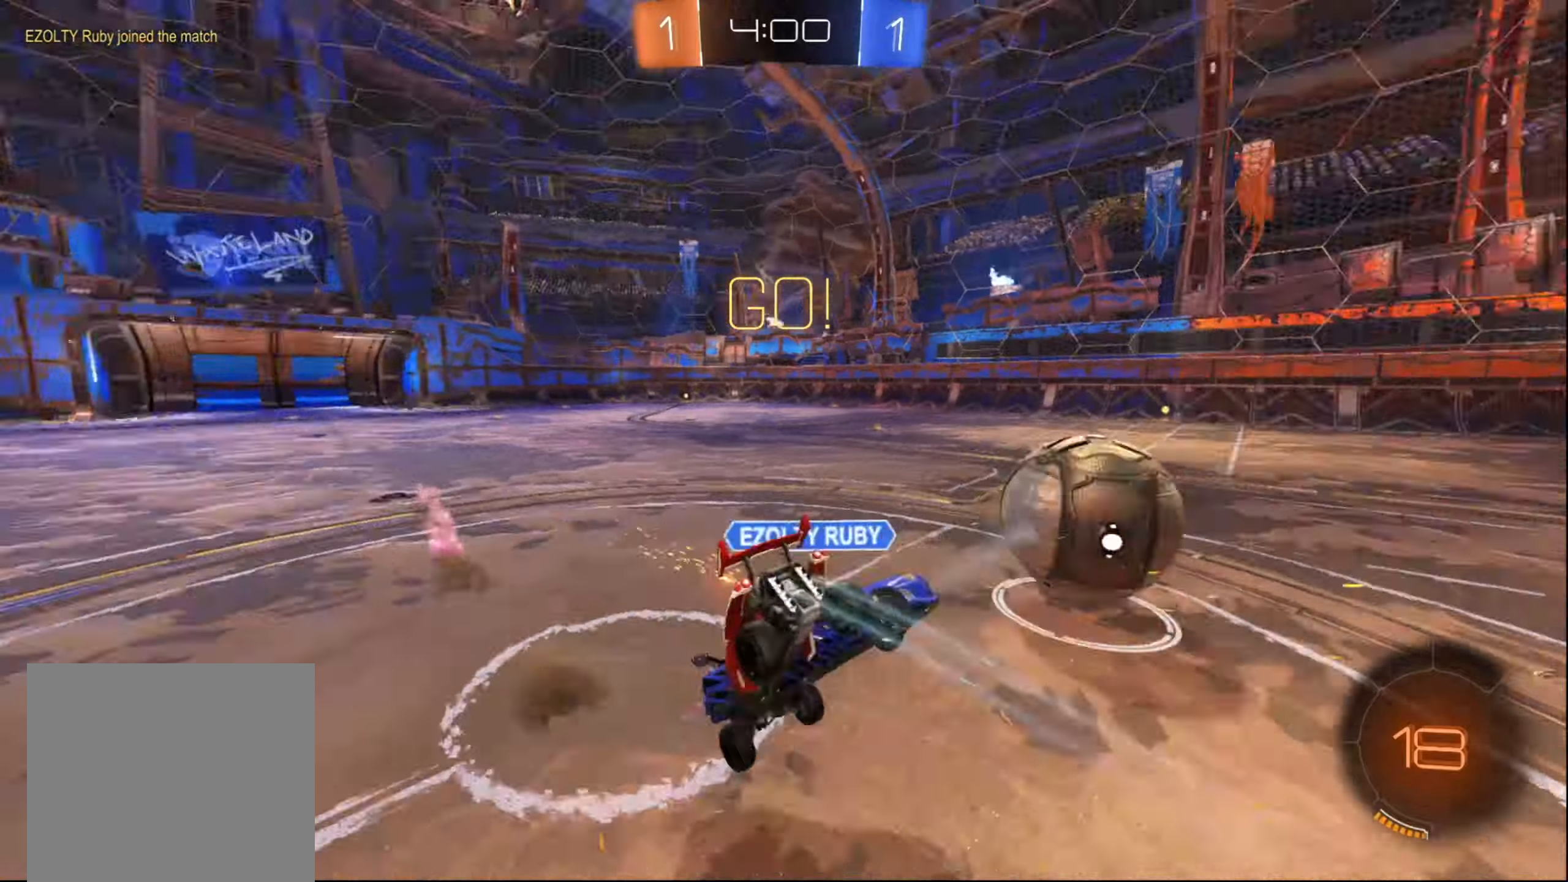
{"buttons": ["R2"], "left_stick": "up-left", "right_stick": "center", "events": [[50, "A", "up"], [183, "X", "down"], [383, "X", "up"], [433, "left_stick", "up-left"]]}
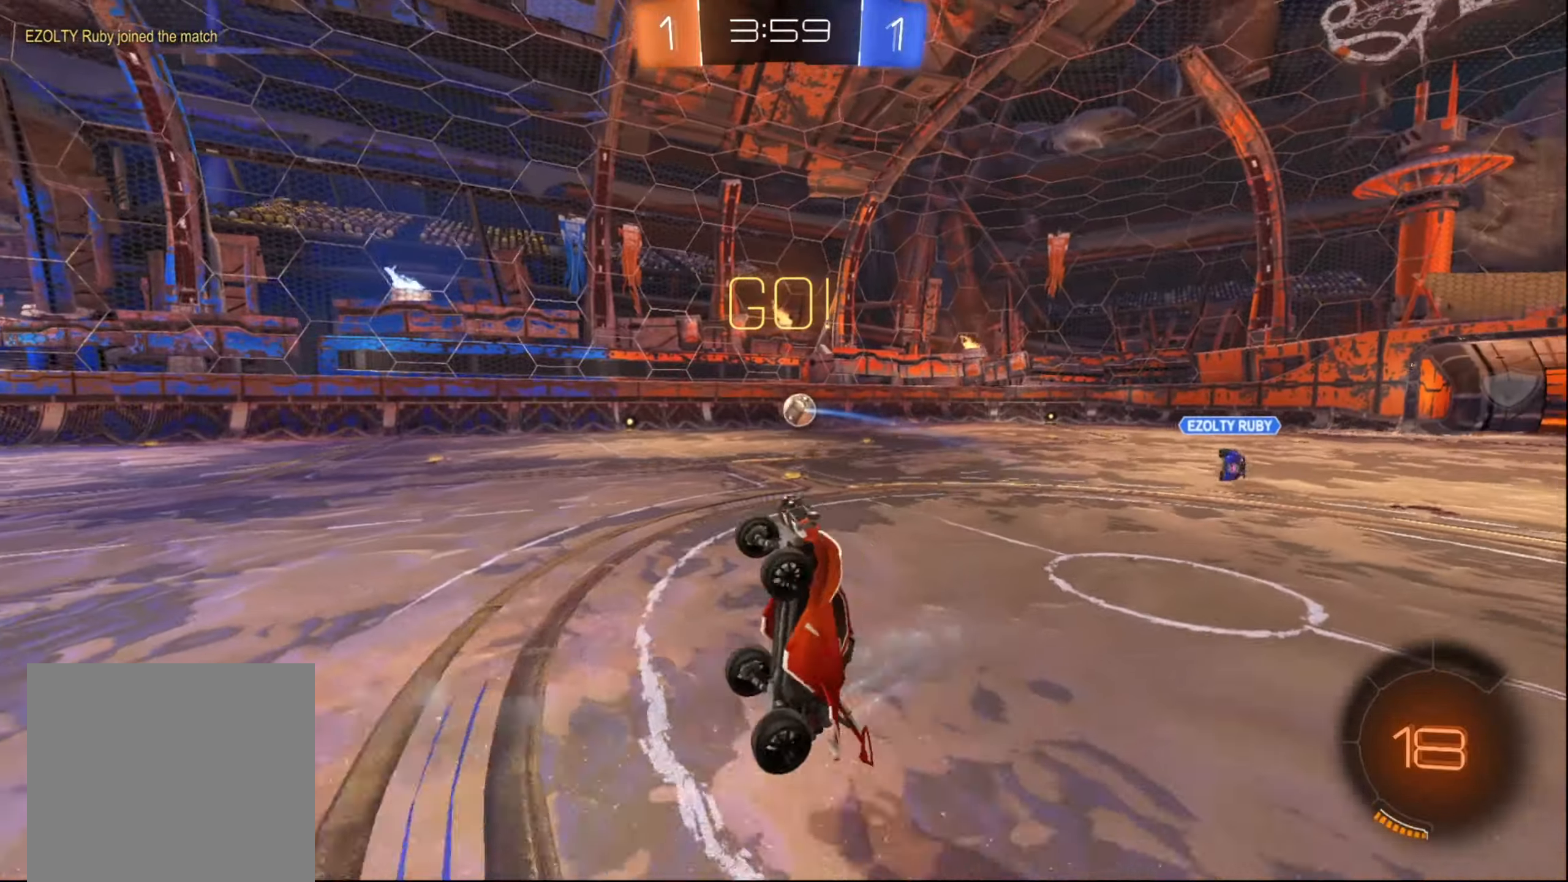
{"buttons": ["X", "R2"], "left_stick": "left", "right_stick": "center", "events": [[200, "left_stick", "left"], [500, "X", "down"]]}
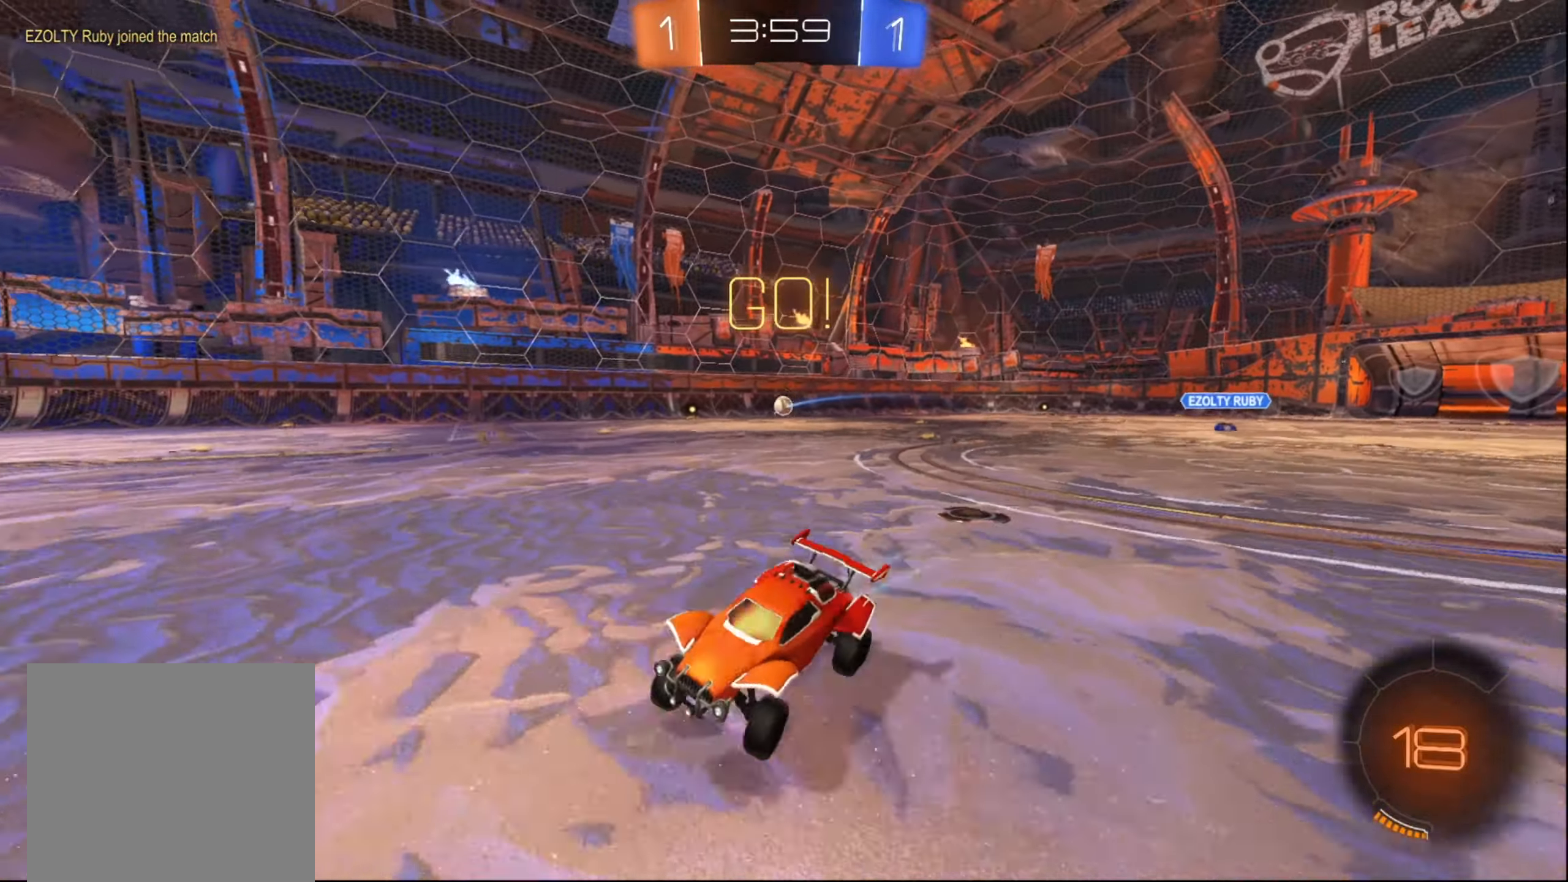
{"buttons": ["B", "R2"], "left_stick": "left", "right_stick": "center", "events": [[66, "X", "up"], [150, "X", "down"], [250, "X", "up"], [450, "B", "down"]]}
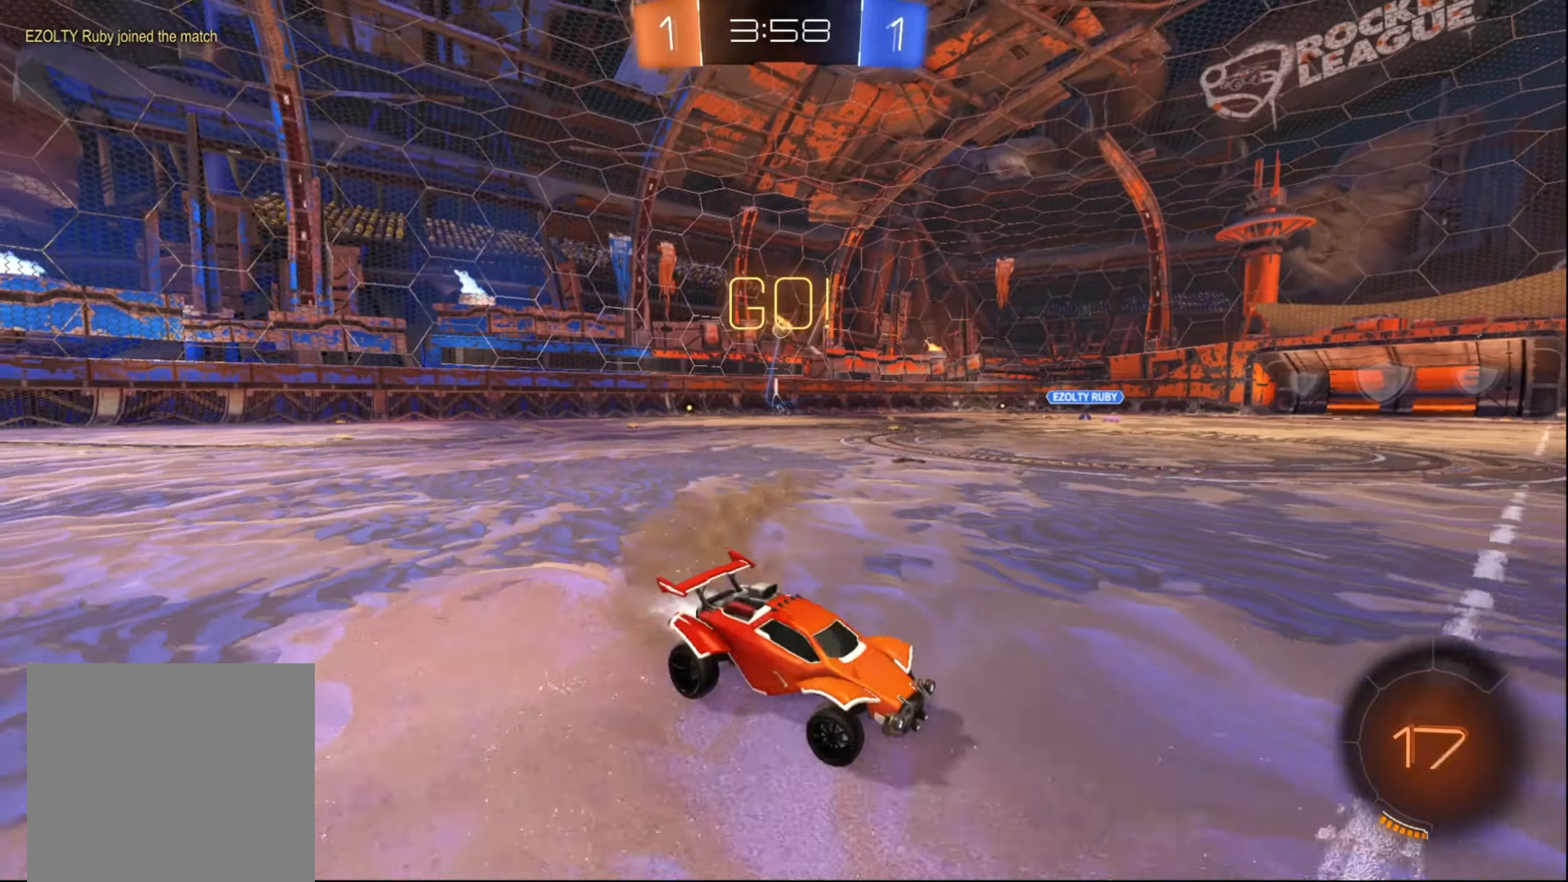
{"buttons": ["B", "R2"], "left_stick": "center", "right_stick": "center", "events": [[500, "left_stick", "center"]]}
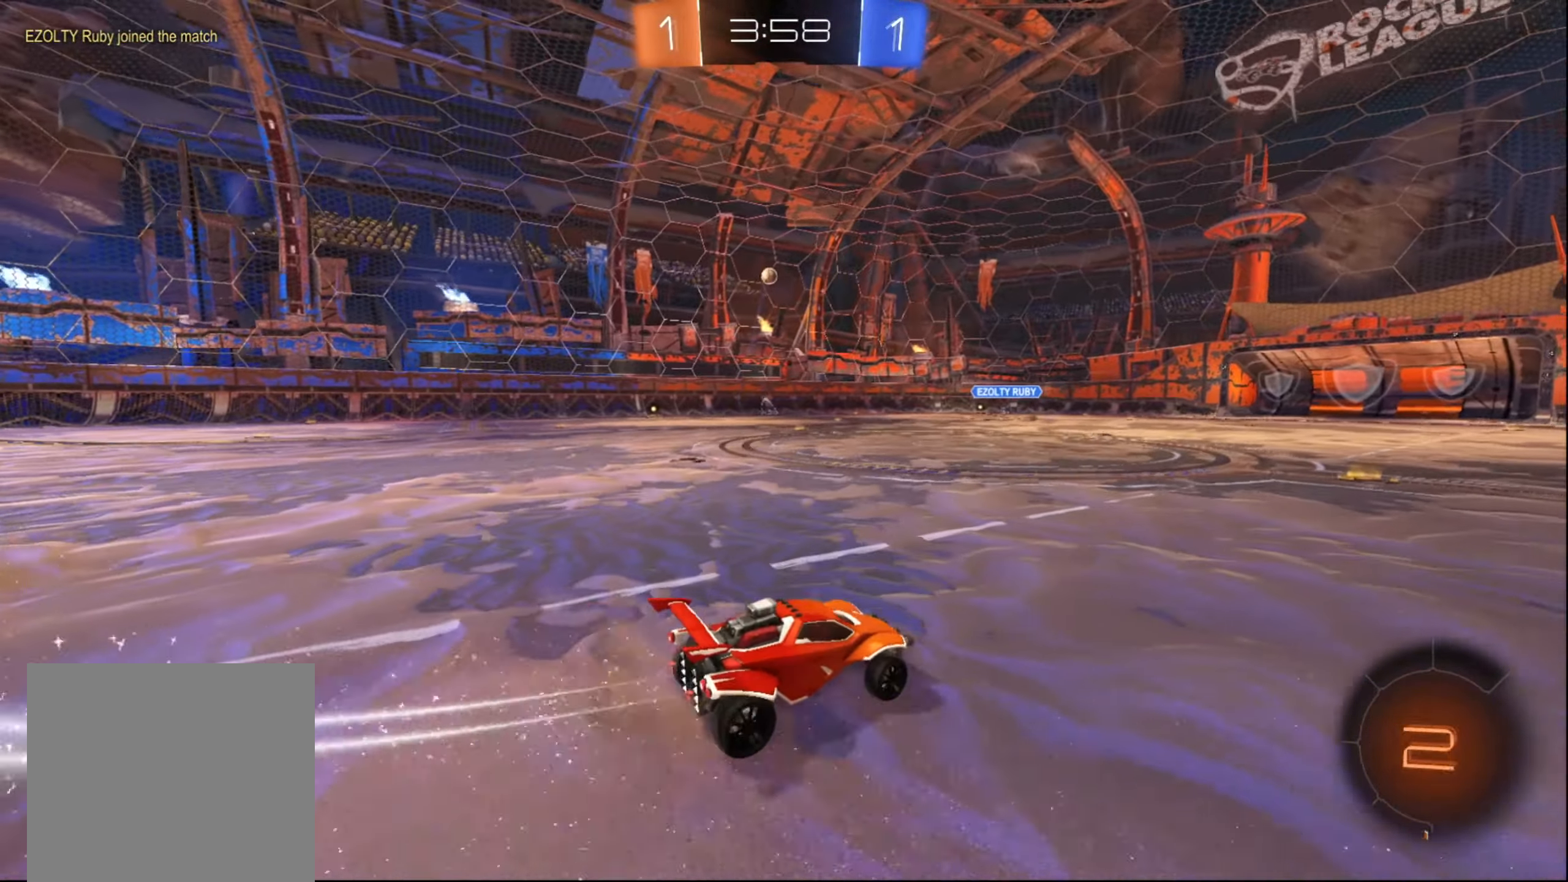
{"buttons": ["R2"], "left_stick": "up", "right_stick": "center", "events": [[300, "B", "up"], [333, "left_stick", "up-left"], [400, "A", "down"], [466, "A", "up"], [466, "left_stick", "up"]]}
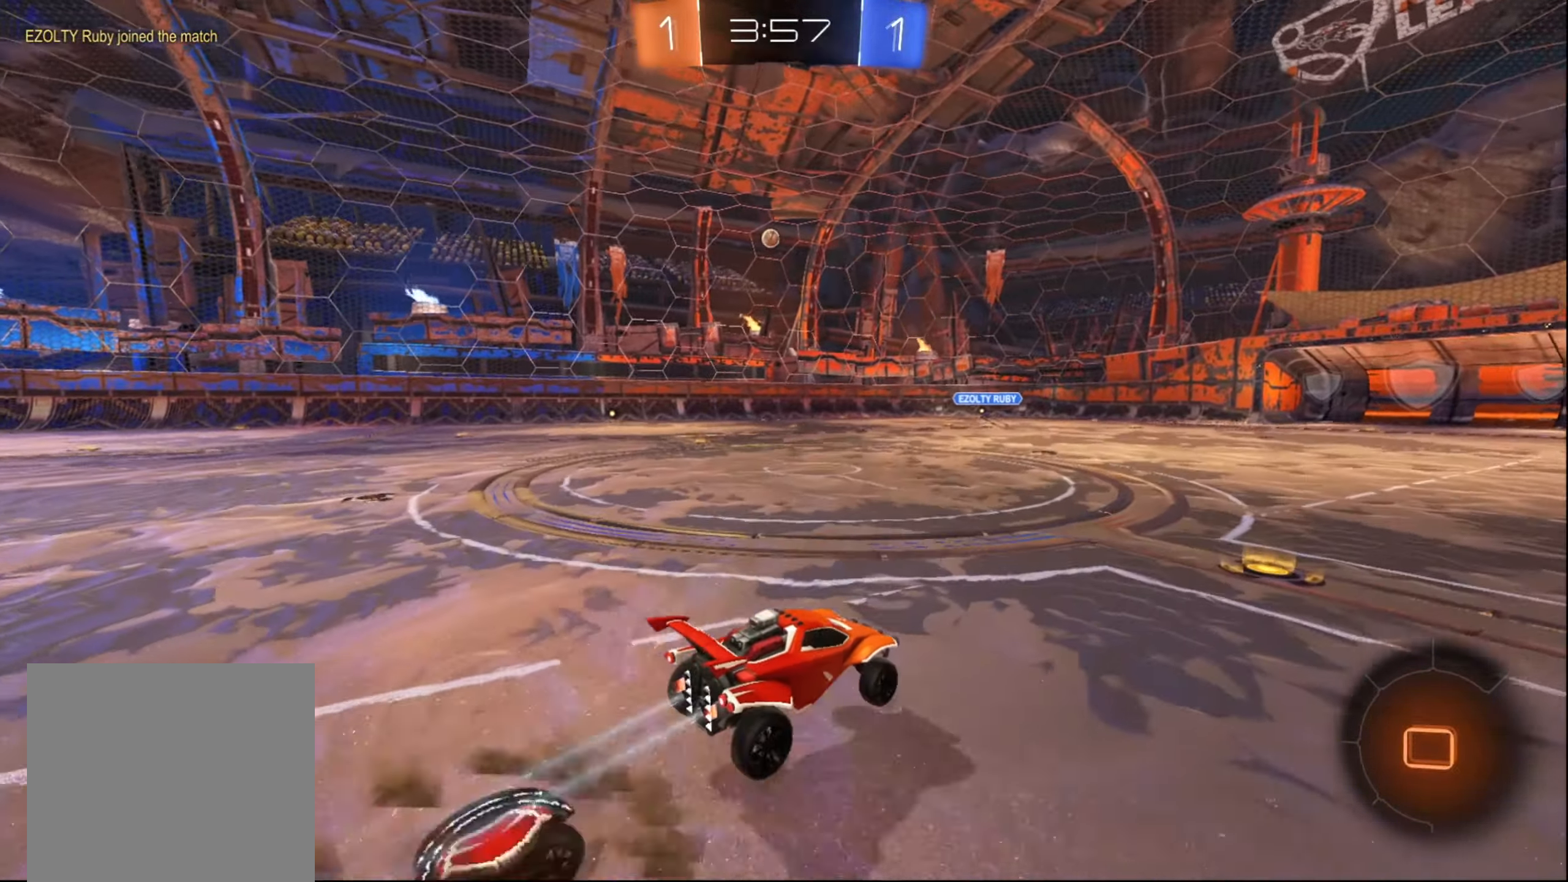
{"buttons": ["R2"], "left_stick": "up", "right_stick": "center", "events": [[33, "A", "down"], [100, "A", "up"]]}
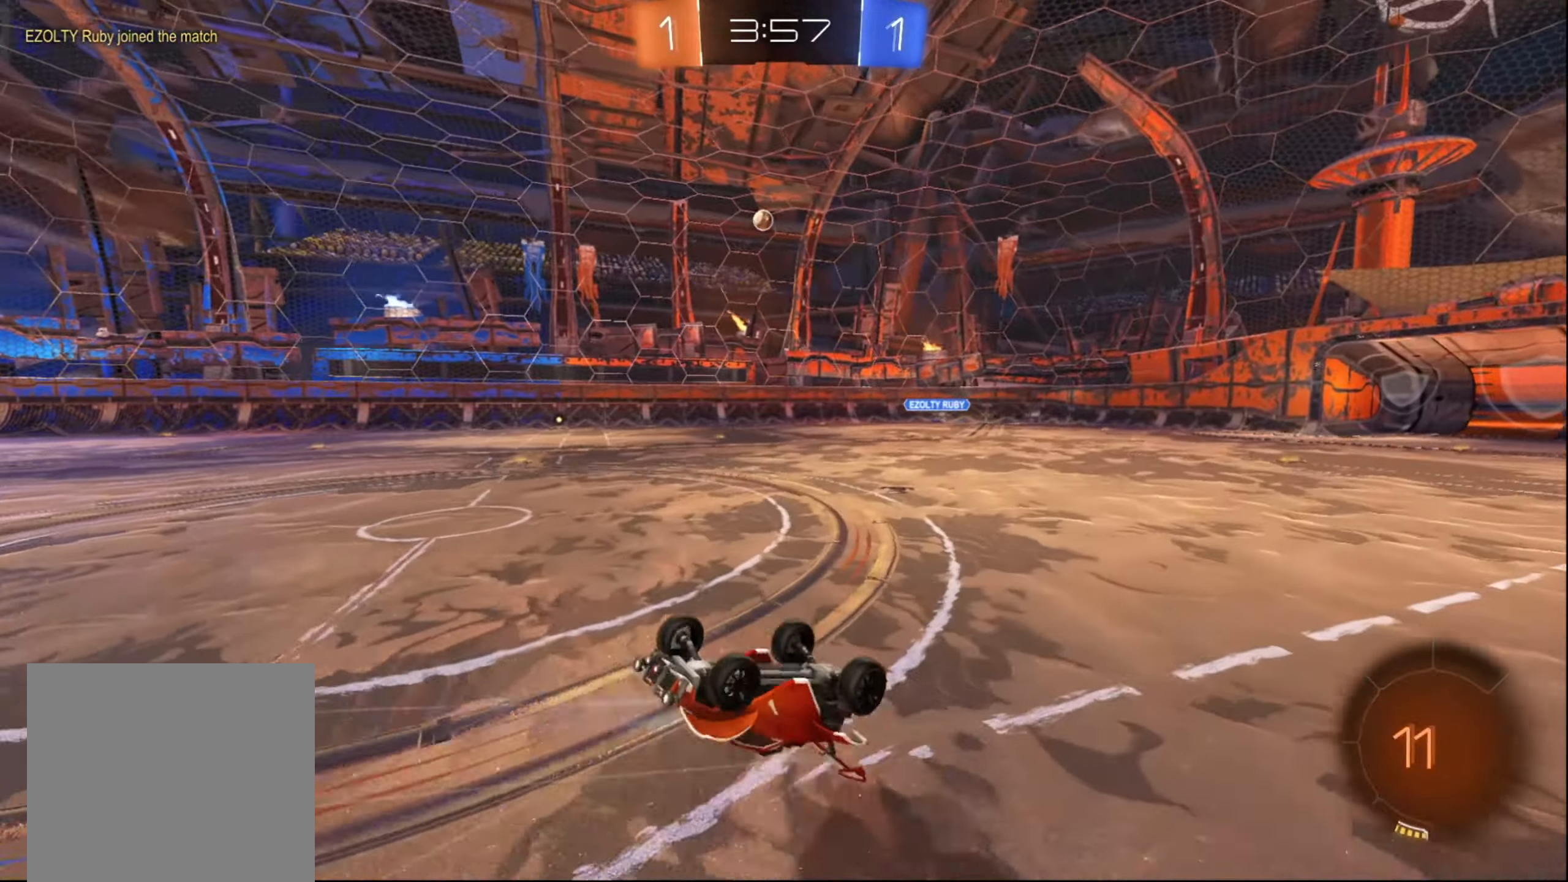
{"buttons": ["R2"], "left_stick": "left", "right_stick": "center", "events": [[200, "left_stick", "center"], [450, "left_stick", "left"]]}
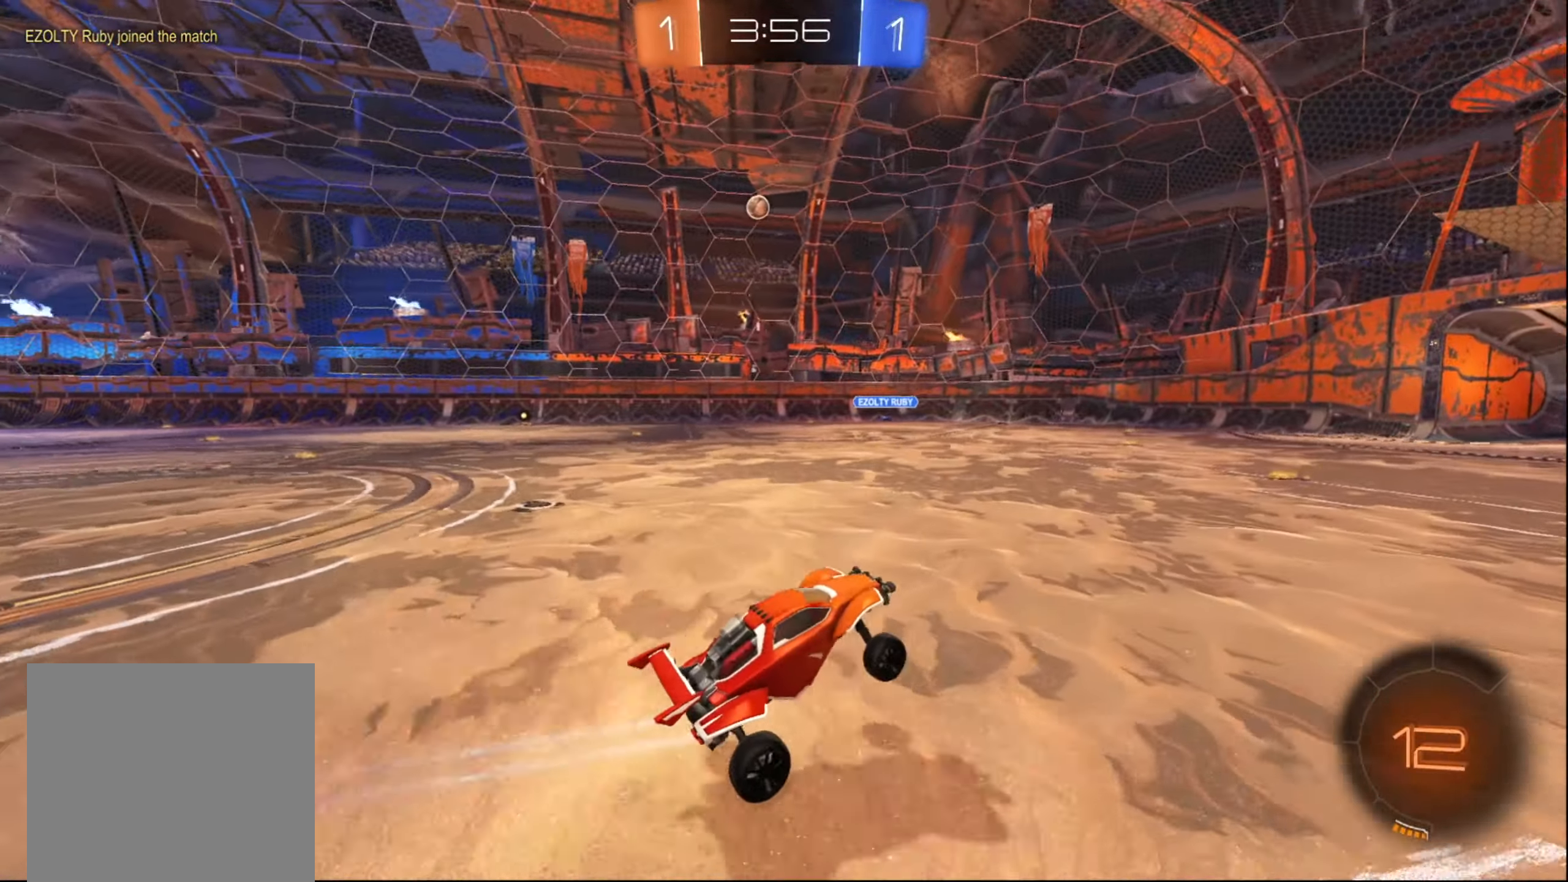
{"buttons": ["R2"], "left_stick": "center", "right_stick": "center", "events": [[383, "left_stick", "center"]]}
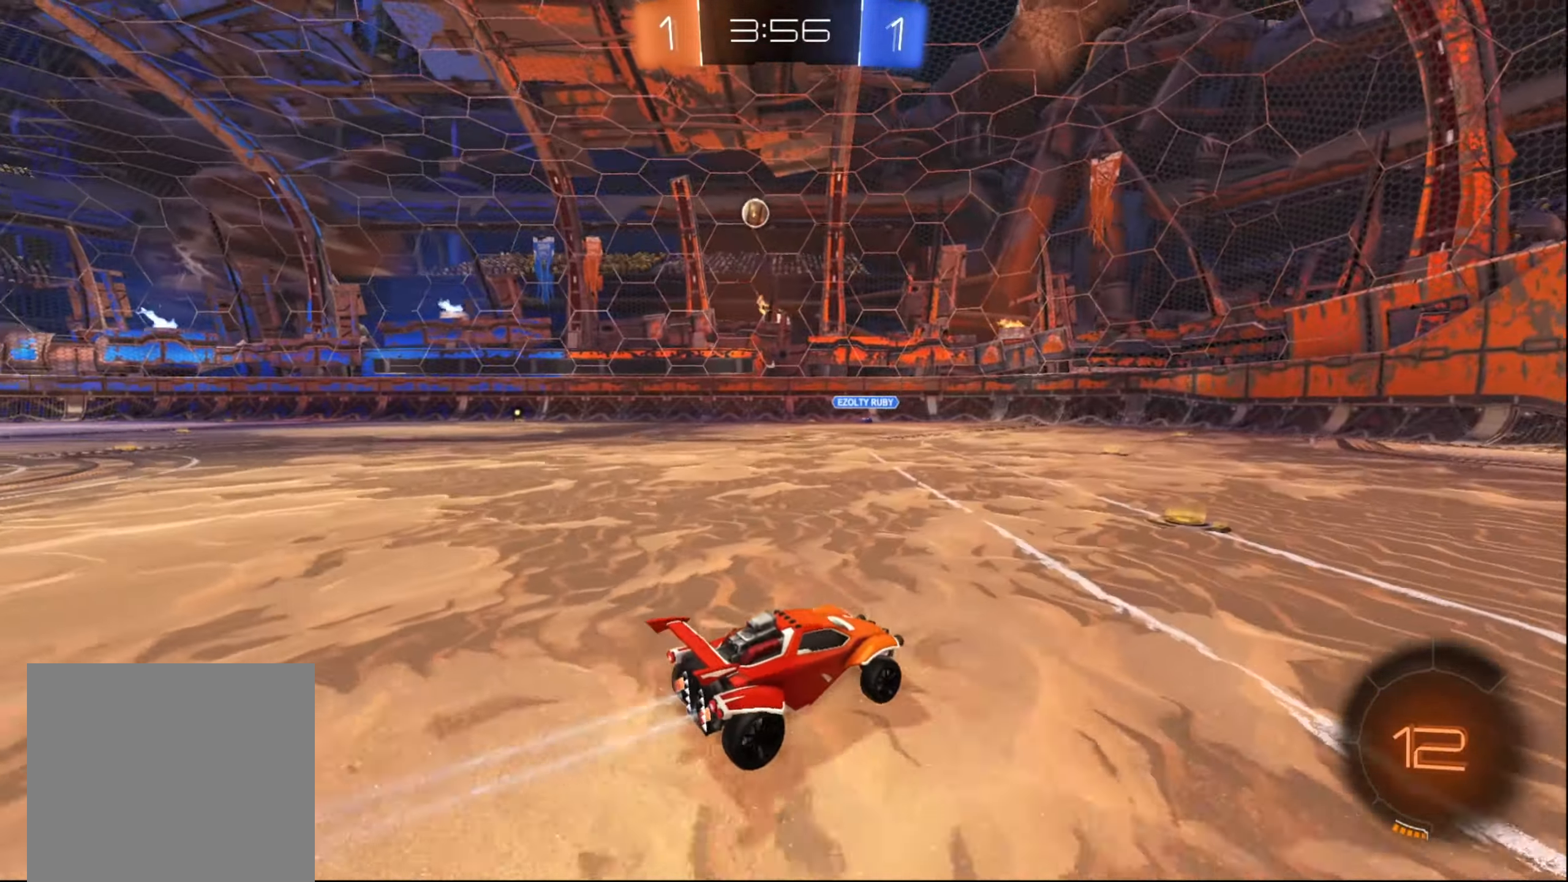
{"buttons": ["R2"], "left_stick": "right", "right_stick": "center", "events": [[333, "left_stick", "right"]]}
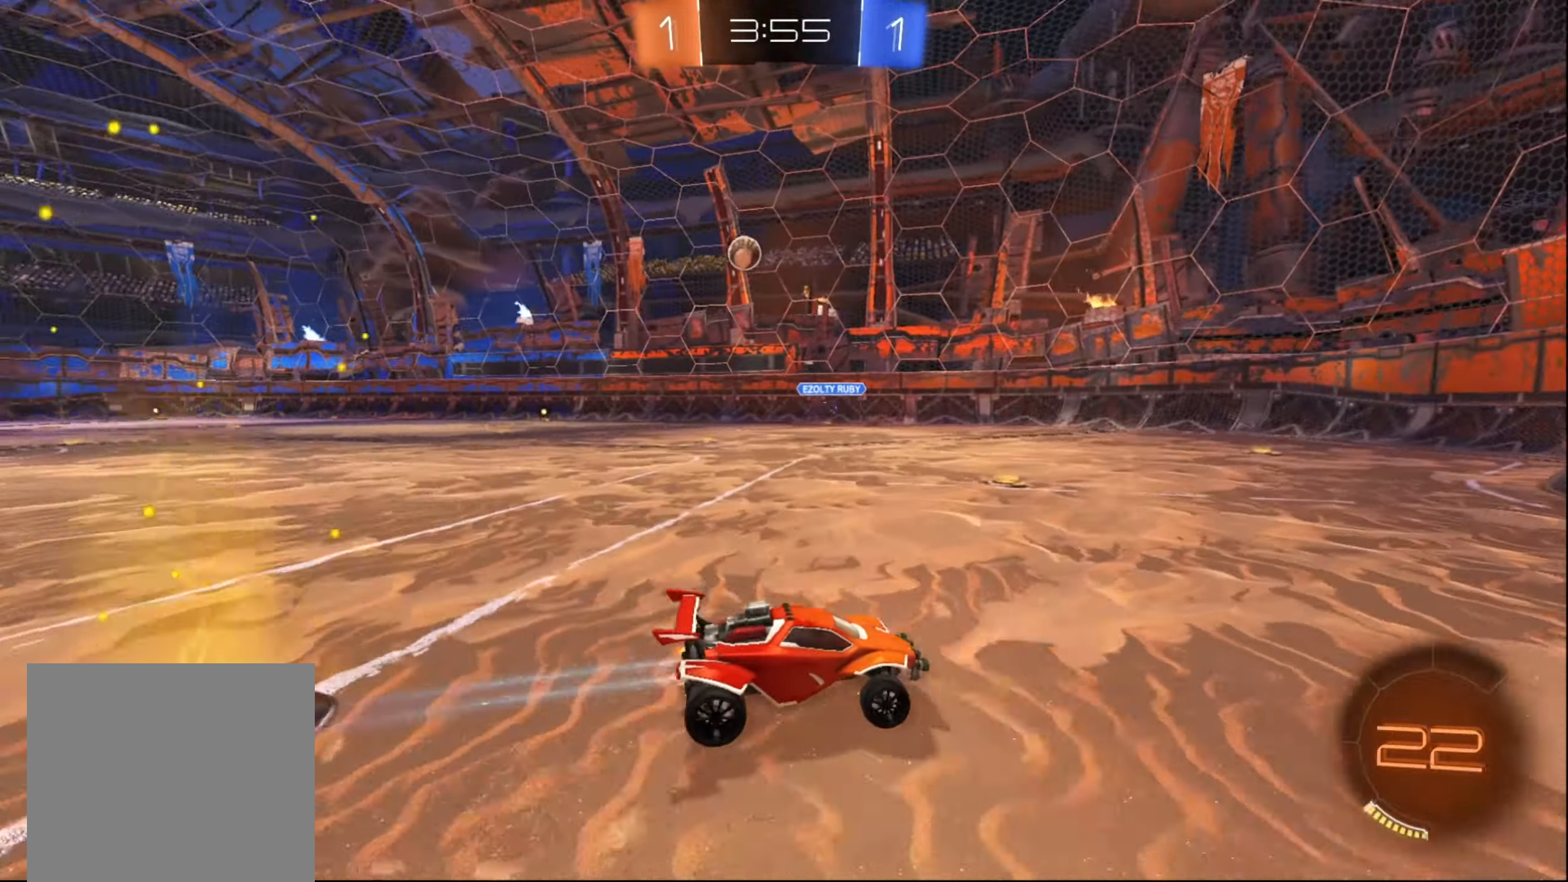
{"buttons": [], "left_stick": "center", "right_stick": "center", "events": [[50, "R2", "up"], [66, "L2", "down"], [200, "L2", "up"], [283, "left_stick", "center"]]}
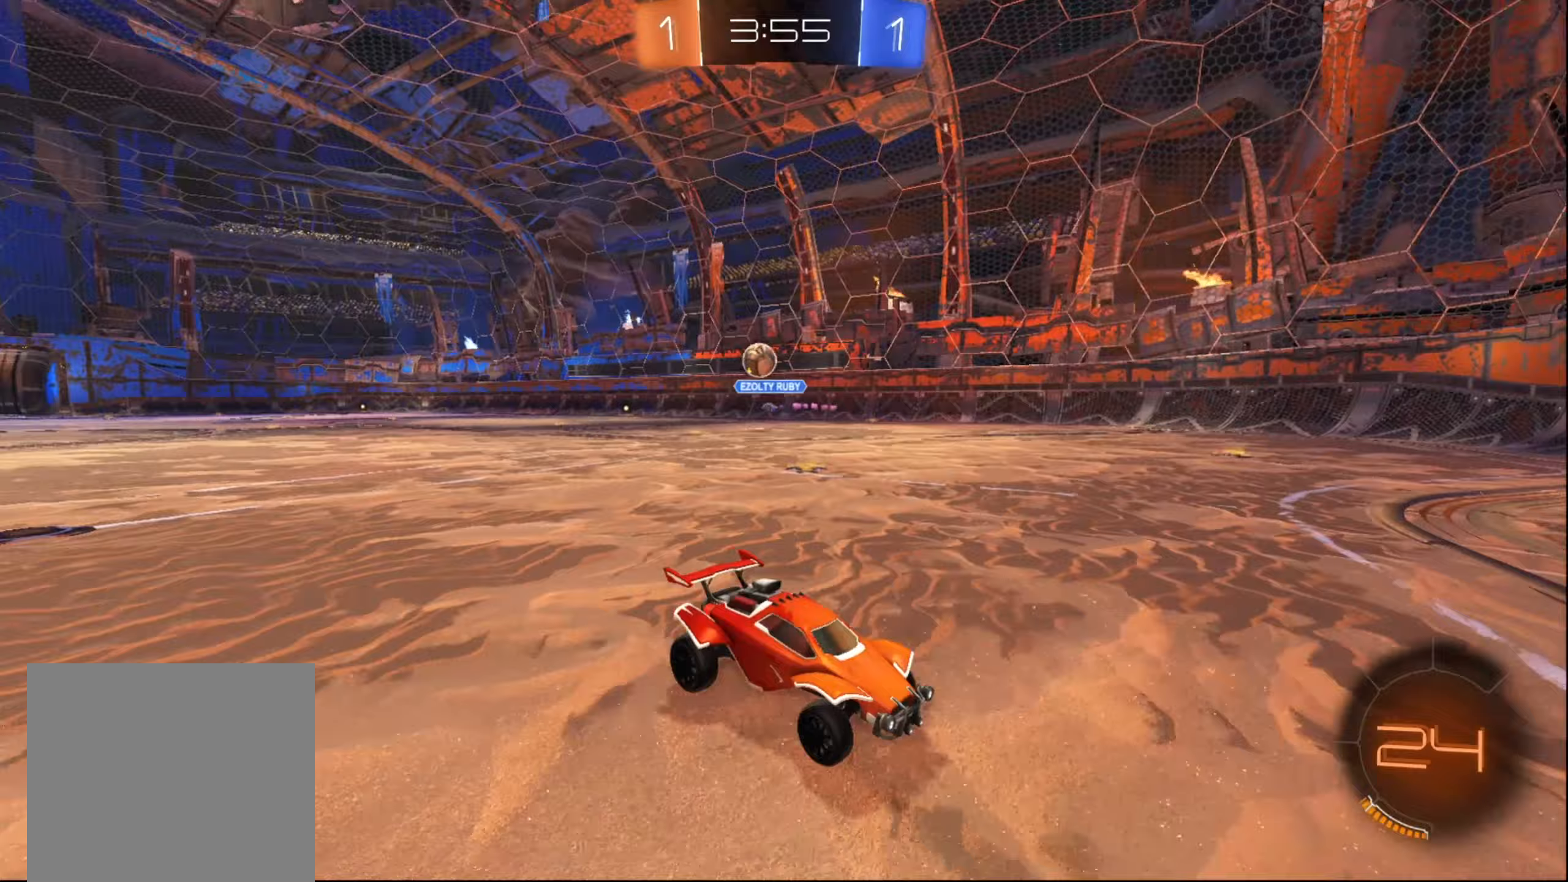
{"buttons": ["R2"], "left_stick": "down-left", "right_stick": "center", "events": [[67, "left_stick", "left"], [83, "R2", "down"], [150, "left_stick", "down-left"], [383, "X", "down"], [450, "X", "up"]]}
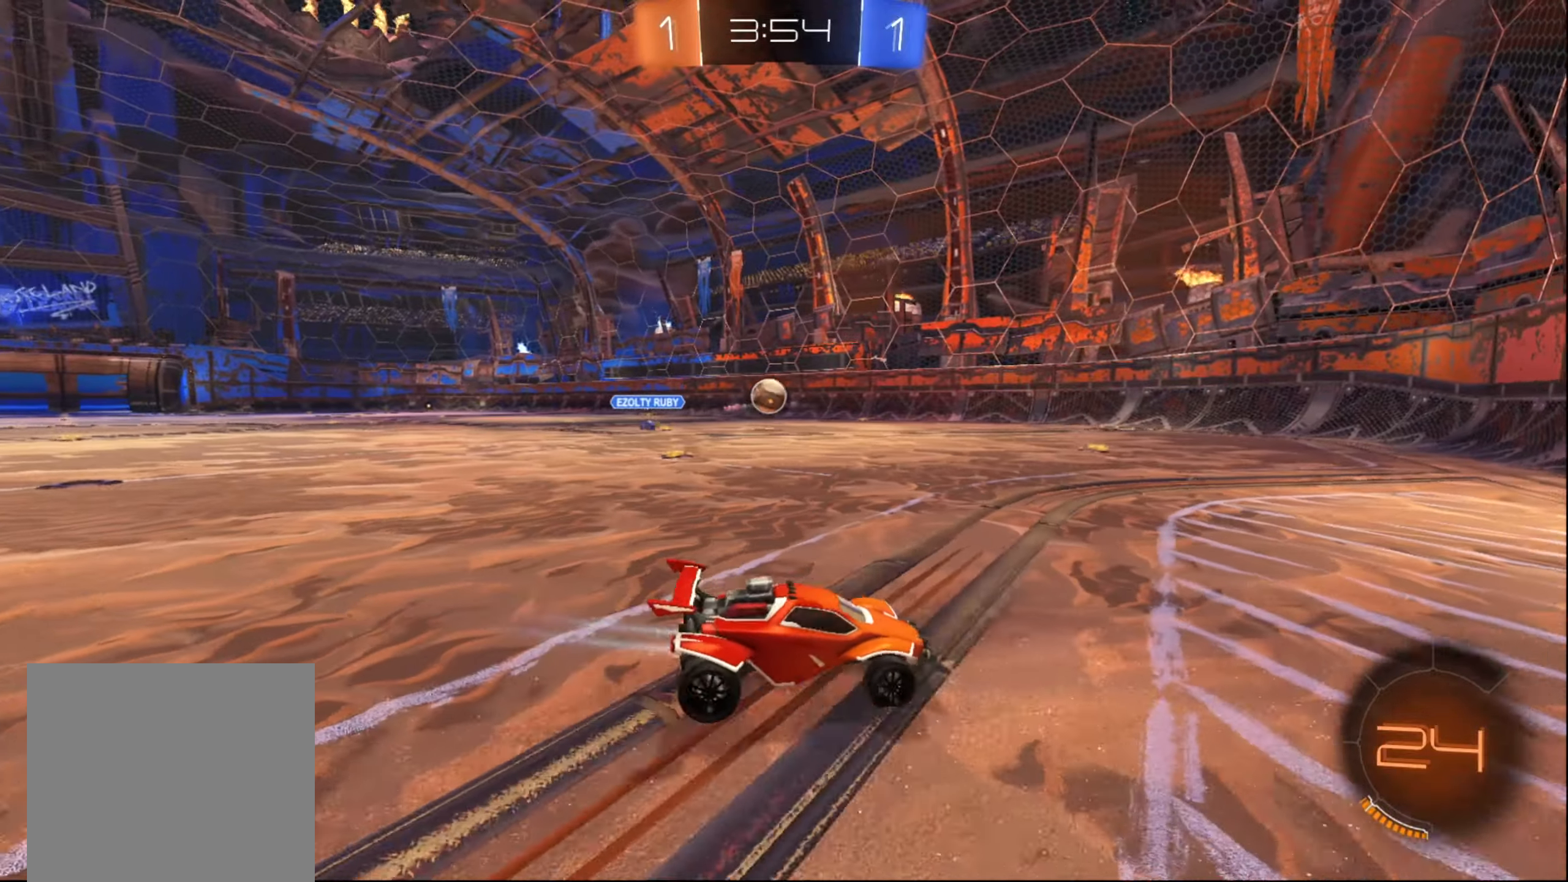
{"buttons": ["B", "R2"], "left_stick": "left", "right_stick": "center", "events": [[133, "B", "down"], [267, "left_stick", "center"], [450, "left_stick", "left"]]}
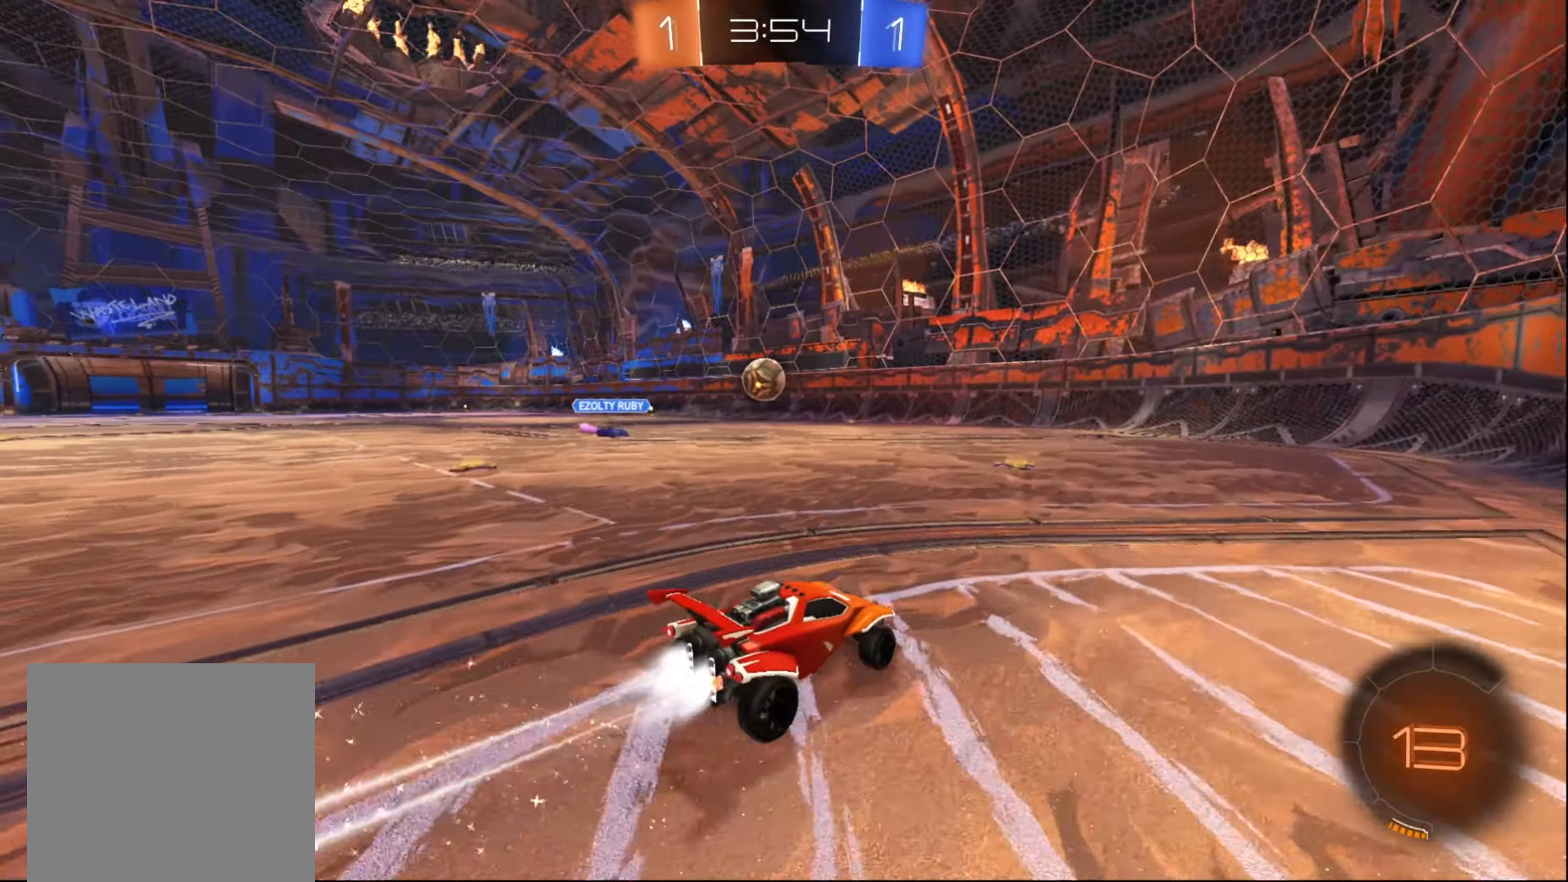
{"buttons": ["R2"], "left_stick": "up", "right_stick": "center", "events": [[167, "left_stick", "center"], [267, "left_stick", "left"], [467, "B", "up"], [483, "left_stick", "up"]]}
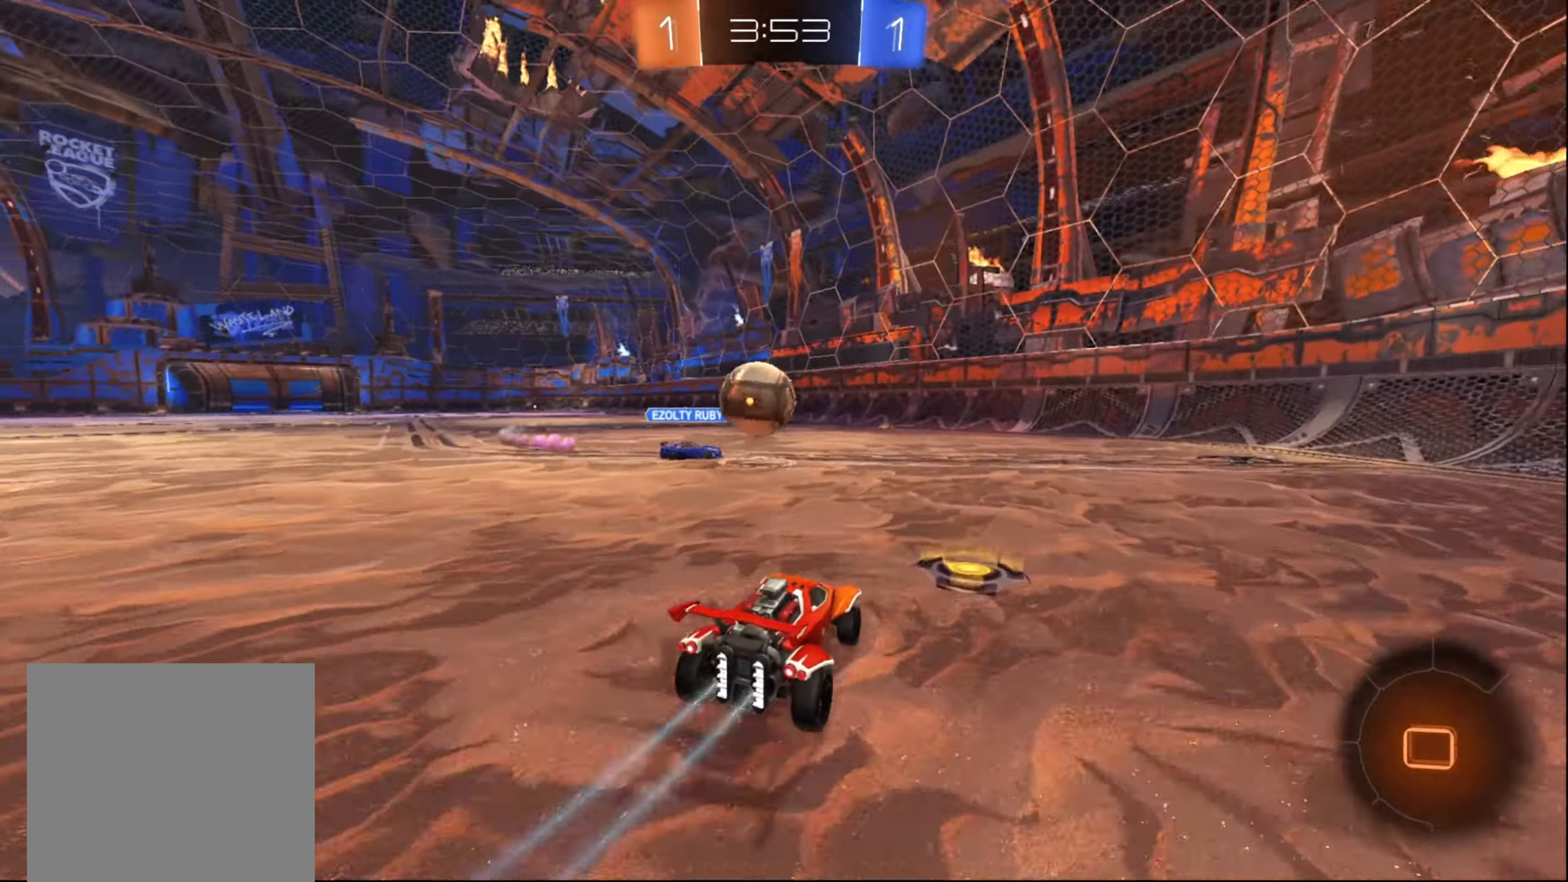
{"buttons": ["A", "R2"], "left_stick": "left", "right_stick": "center", "events": [[17, "left_stick", "up-right"], [183, "A", "down"], [217, "left_stick", "left"], [267, "A", "up"], [333, "A", "down"], [400, "A", "up"], [450, "A", "down"]]}